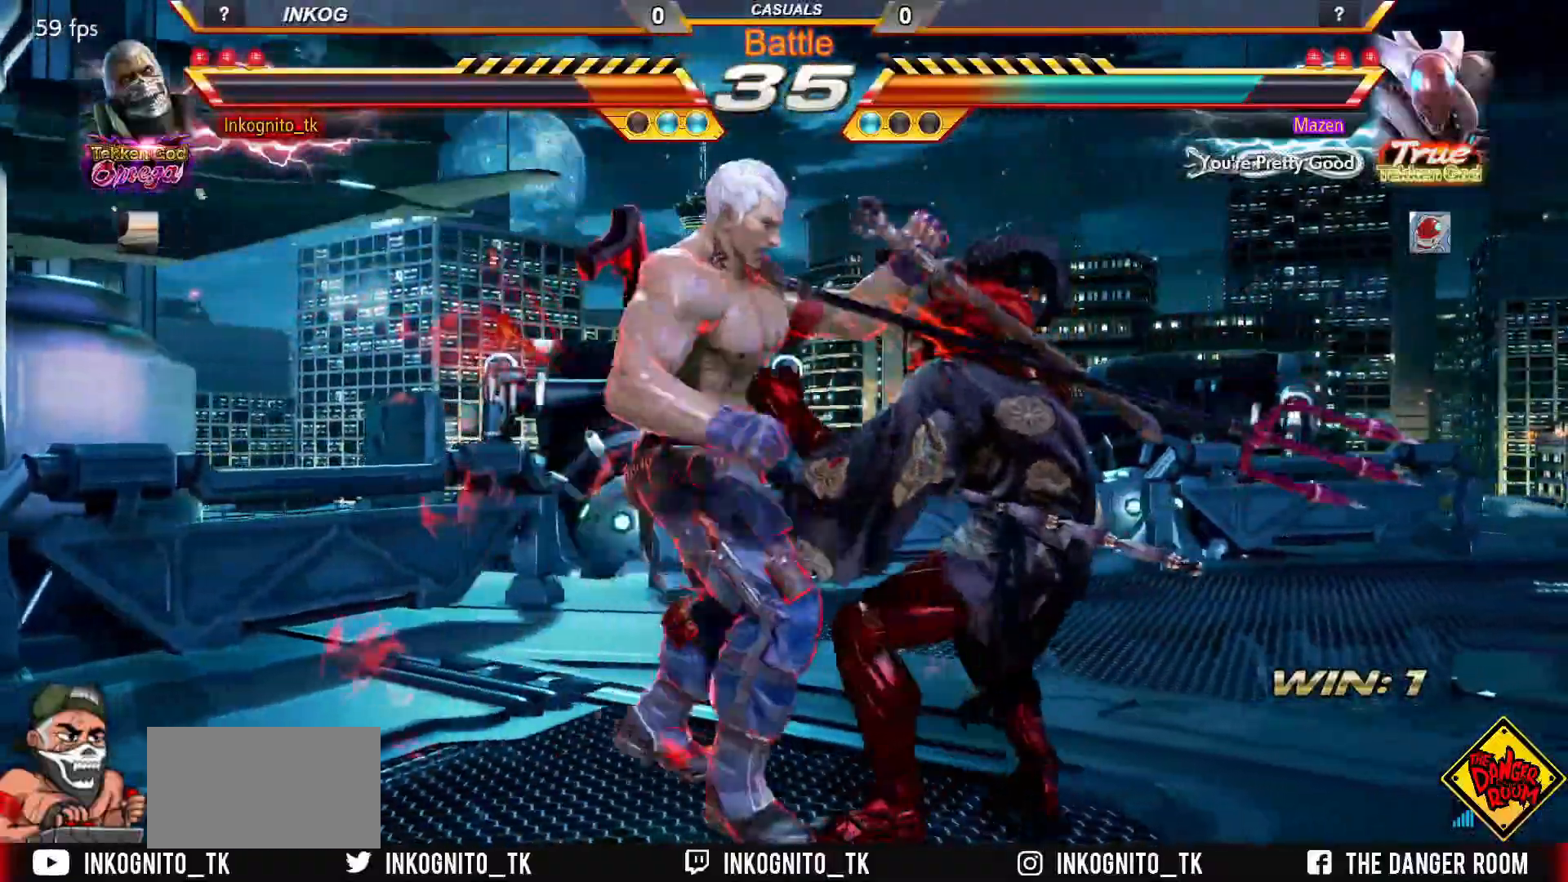
Gameplay with a controller (arcade stick); each line is a JSON object with the inputs held at the frame after it. "events" lists button and stick changes between this image and that frame as [ms after this image, input, new state], when the widget could be followed in between. Not read: L3 R3.
{"buttons": [], "left_stick": "center", "events": []}
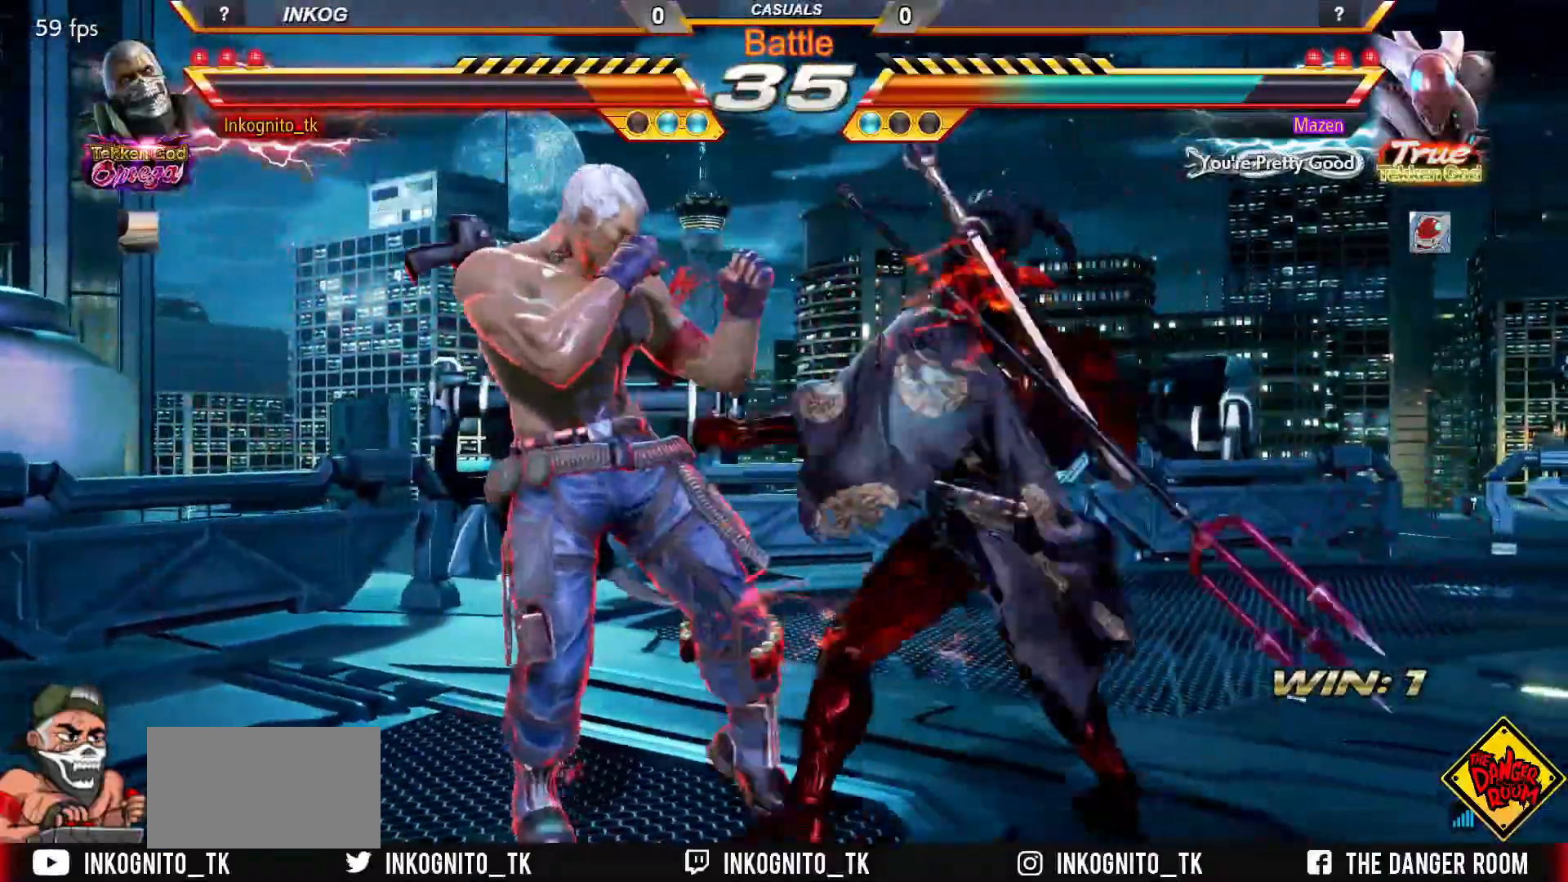
{"buttons": [], "left_stick": "down-left", "events": [[17, "left_stick", "left"], [433, "left_stick", "down-left"]]}
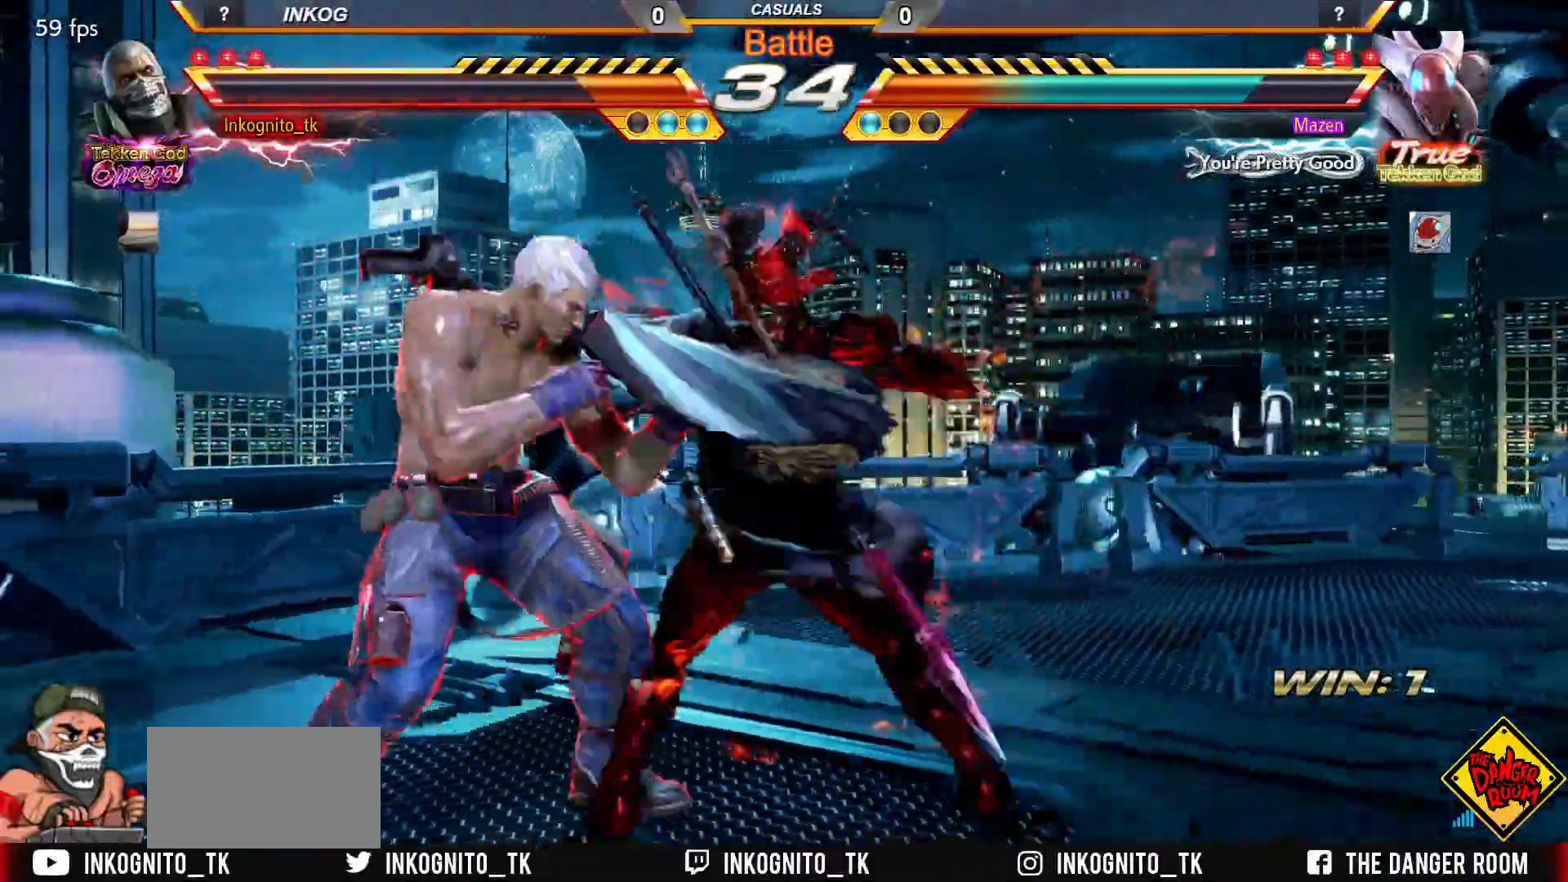
{"buttons": ["CIRCLE", "SQUARE"], "left_stick": "center", "events": [[50, "left_stick", "left"], [367, "left_stick", "center"], [433, "SQUARE", "down"], [500, "CIRCLE", "down"]]}
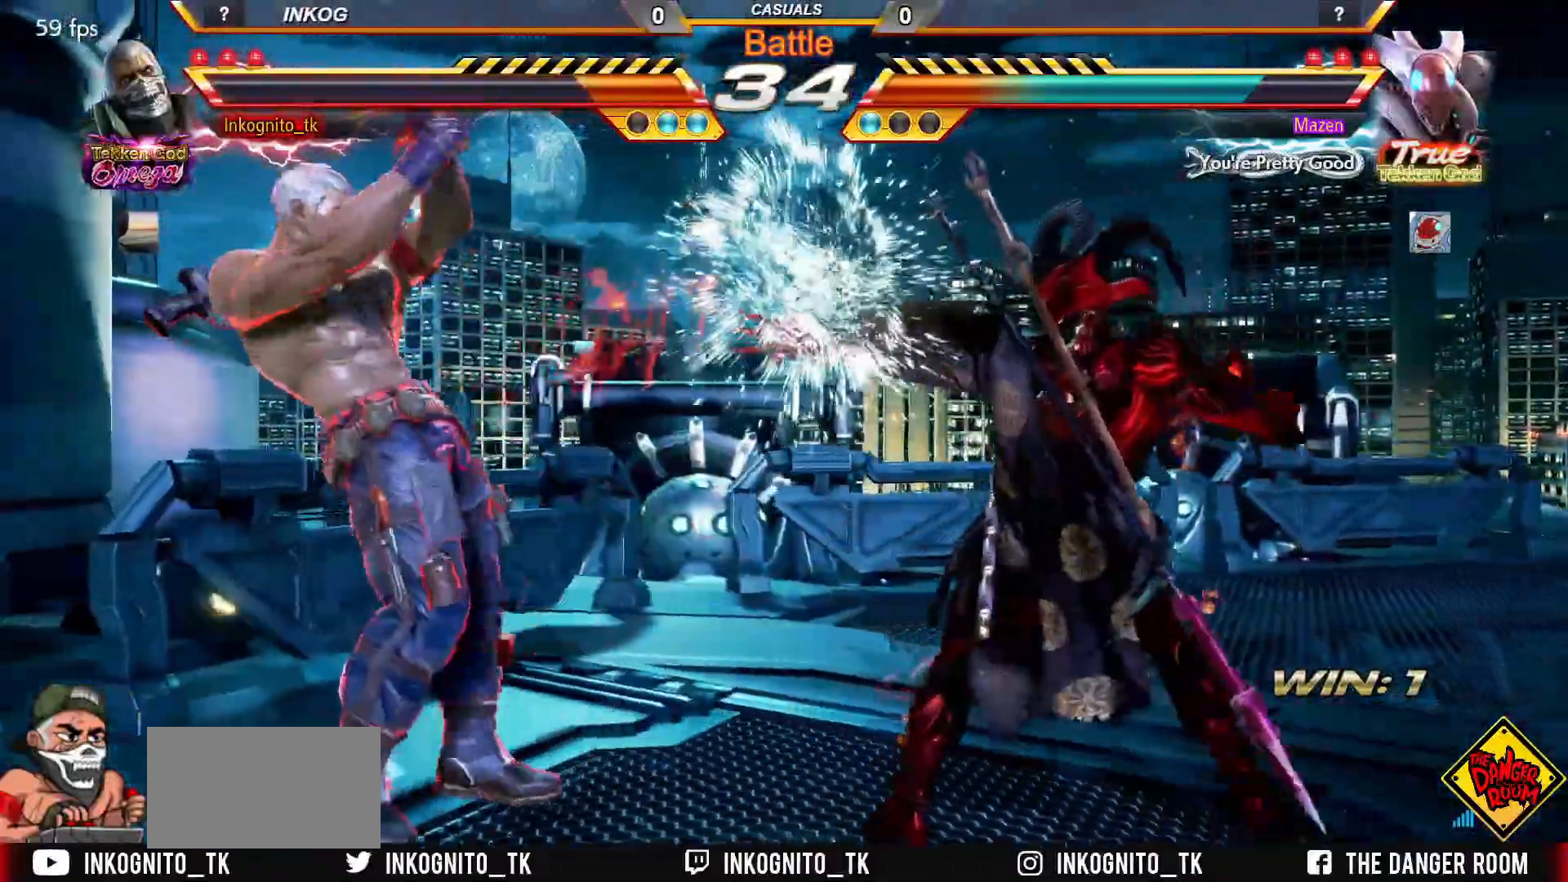
{"buttons": [], "left_stick": "right", "events": [[200, "CIRCLE", "up"], [217, "SQUARE", "up"], [250, "left_stick", "right"], [333, "left_stick", "center"], [383, "left_stick", "right"]]}
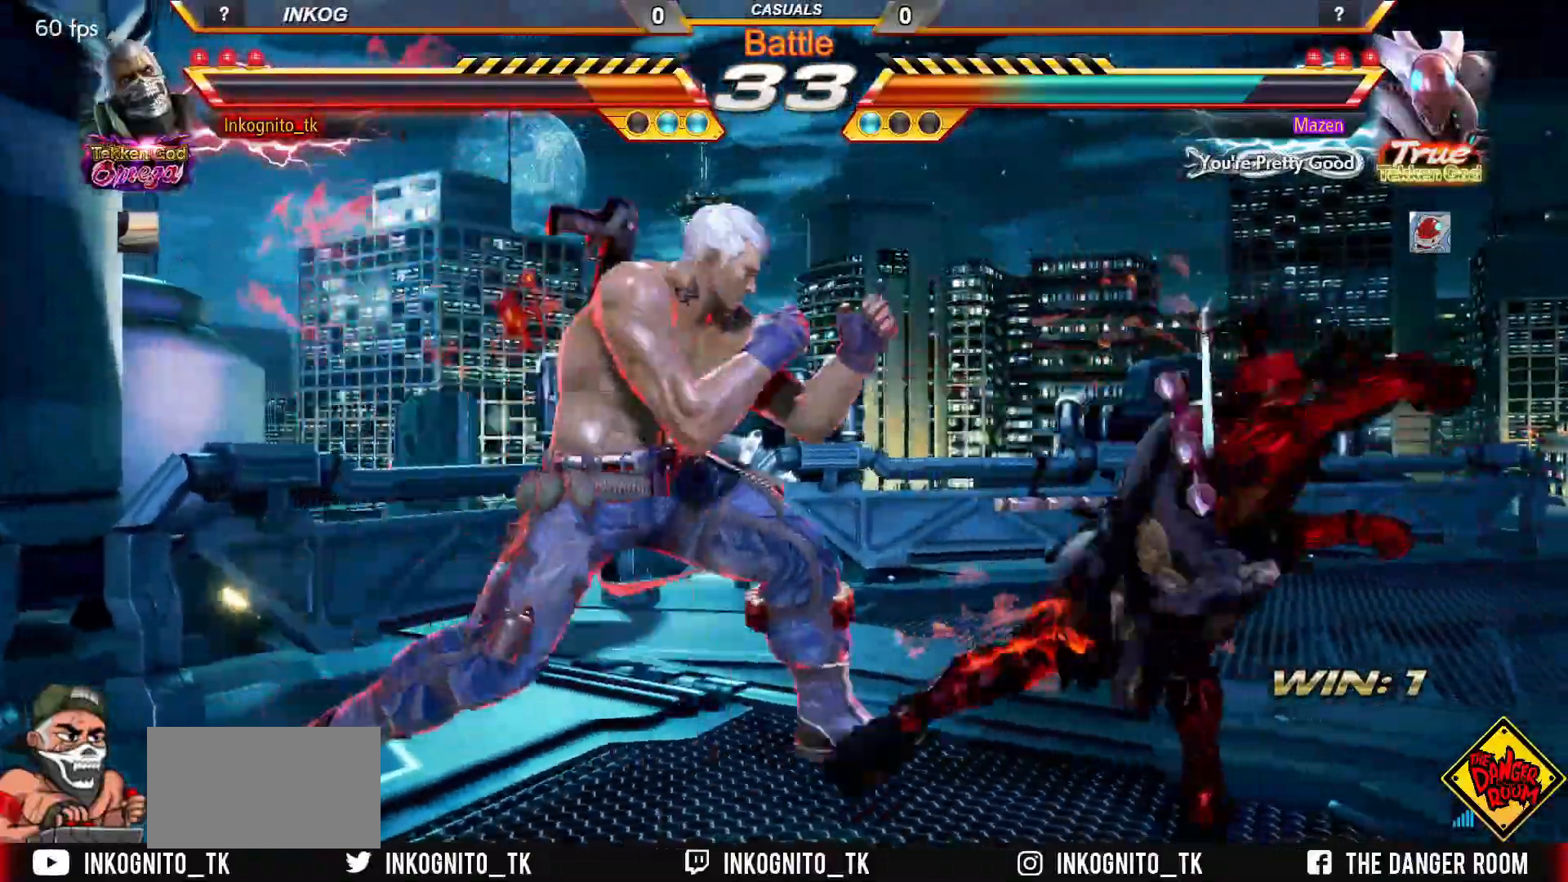
{"buttons": ["SQUARE"], "left_stick": "center", "events": [[50, "left_stick", "left"], [350, "left_stick", "center"], [450, "SQUARE", "down"]]}
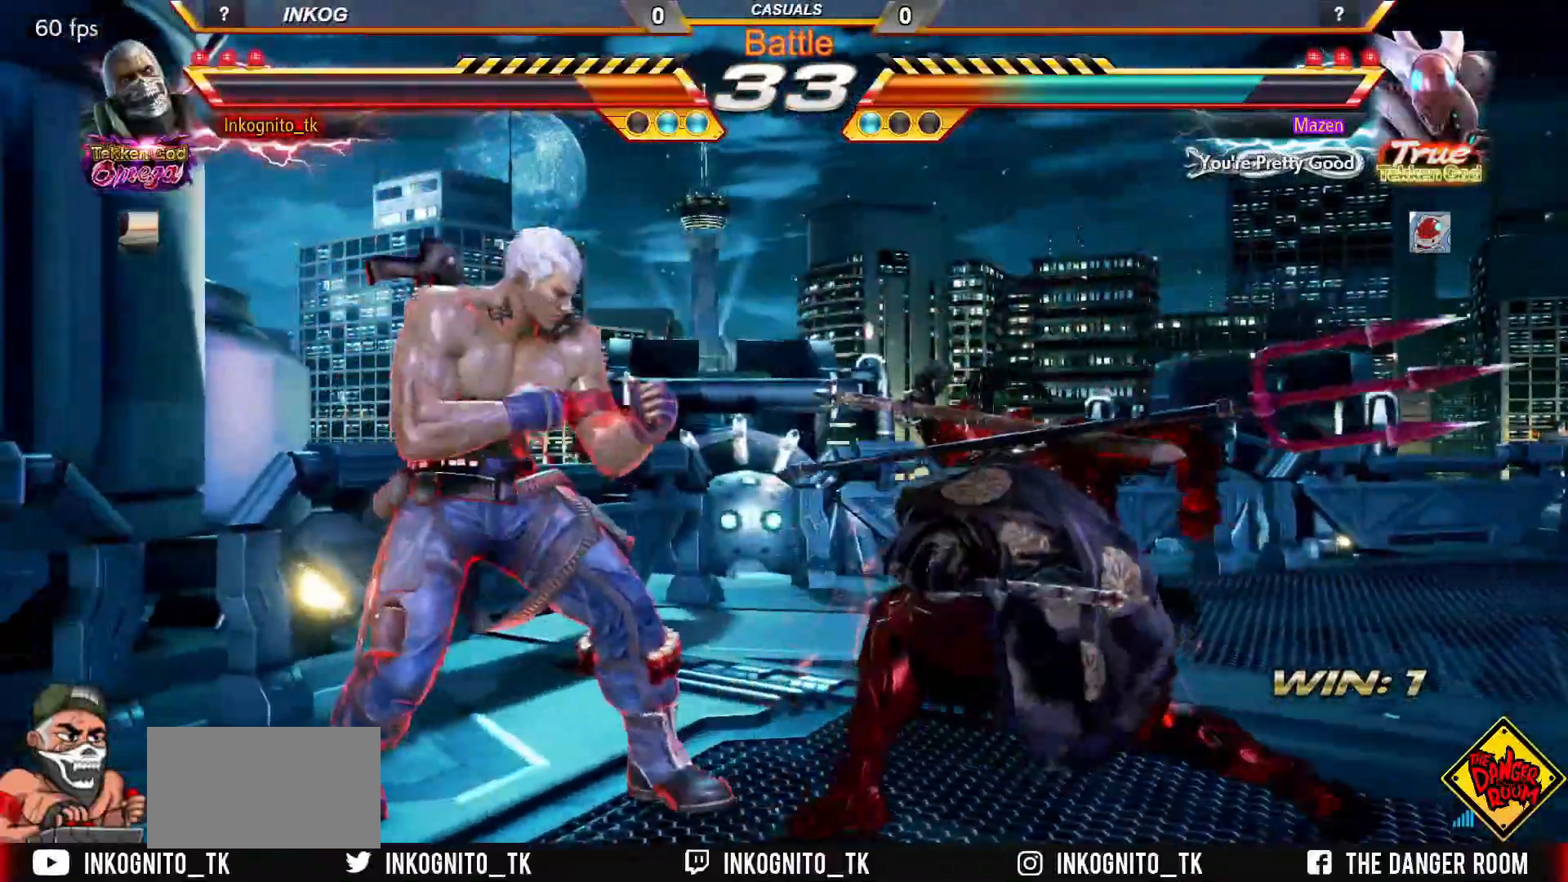
{"buttons": ["SQUARE"], "left_stick": "center", "events": [[300, "SQUARE", "up"], [400, "SQUARE", "down"]]}
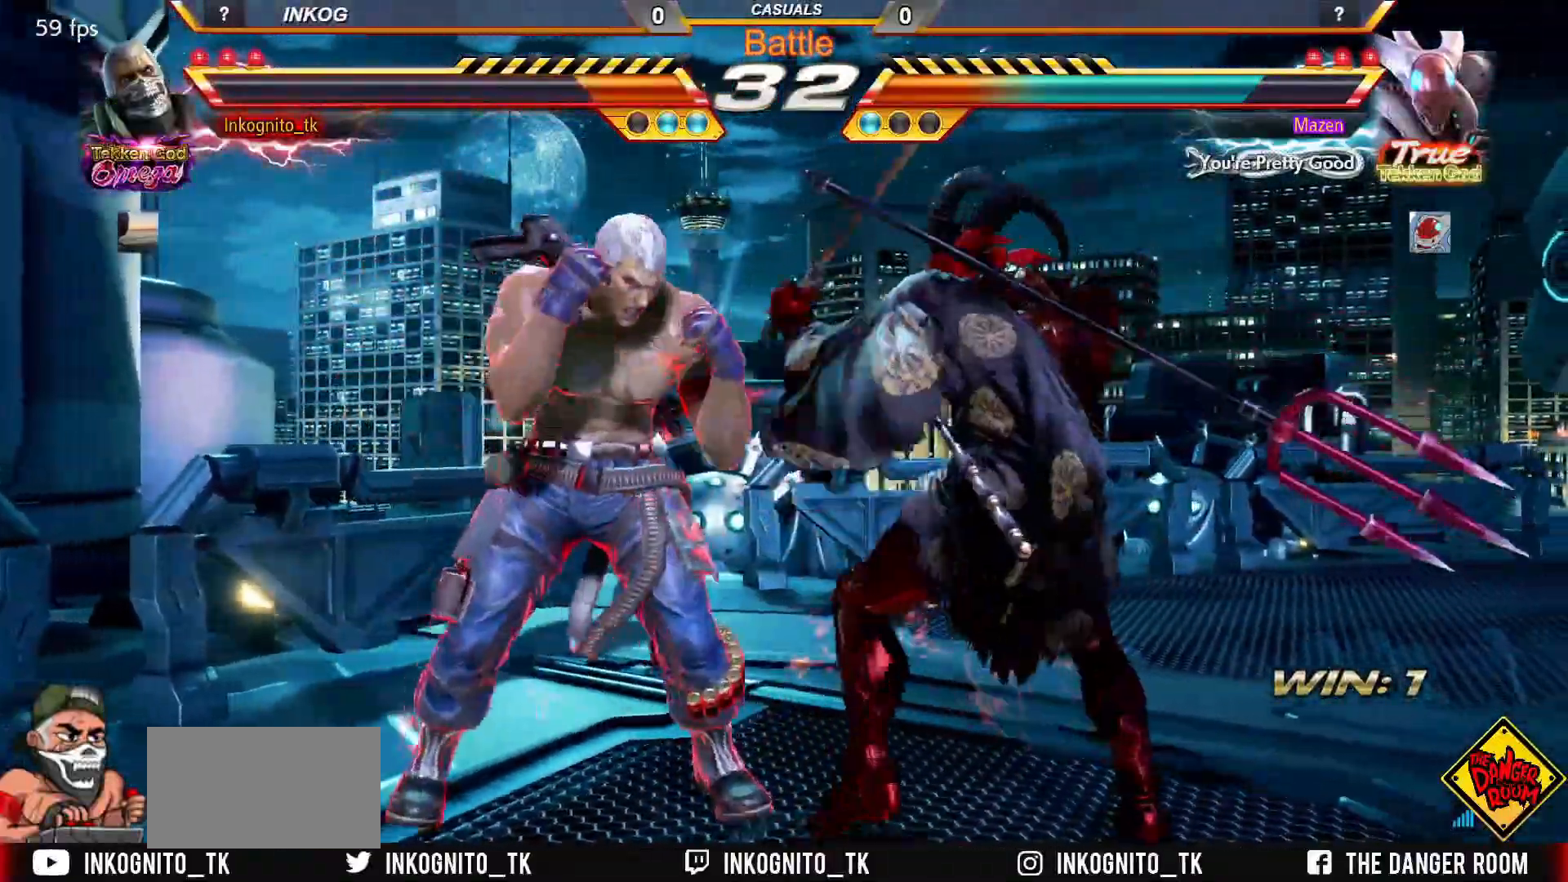
{"buttons": [], "left_stick": "left", "events": [[233, "SQUARE", "up"], [283, "left_stick", "left"]]}
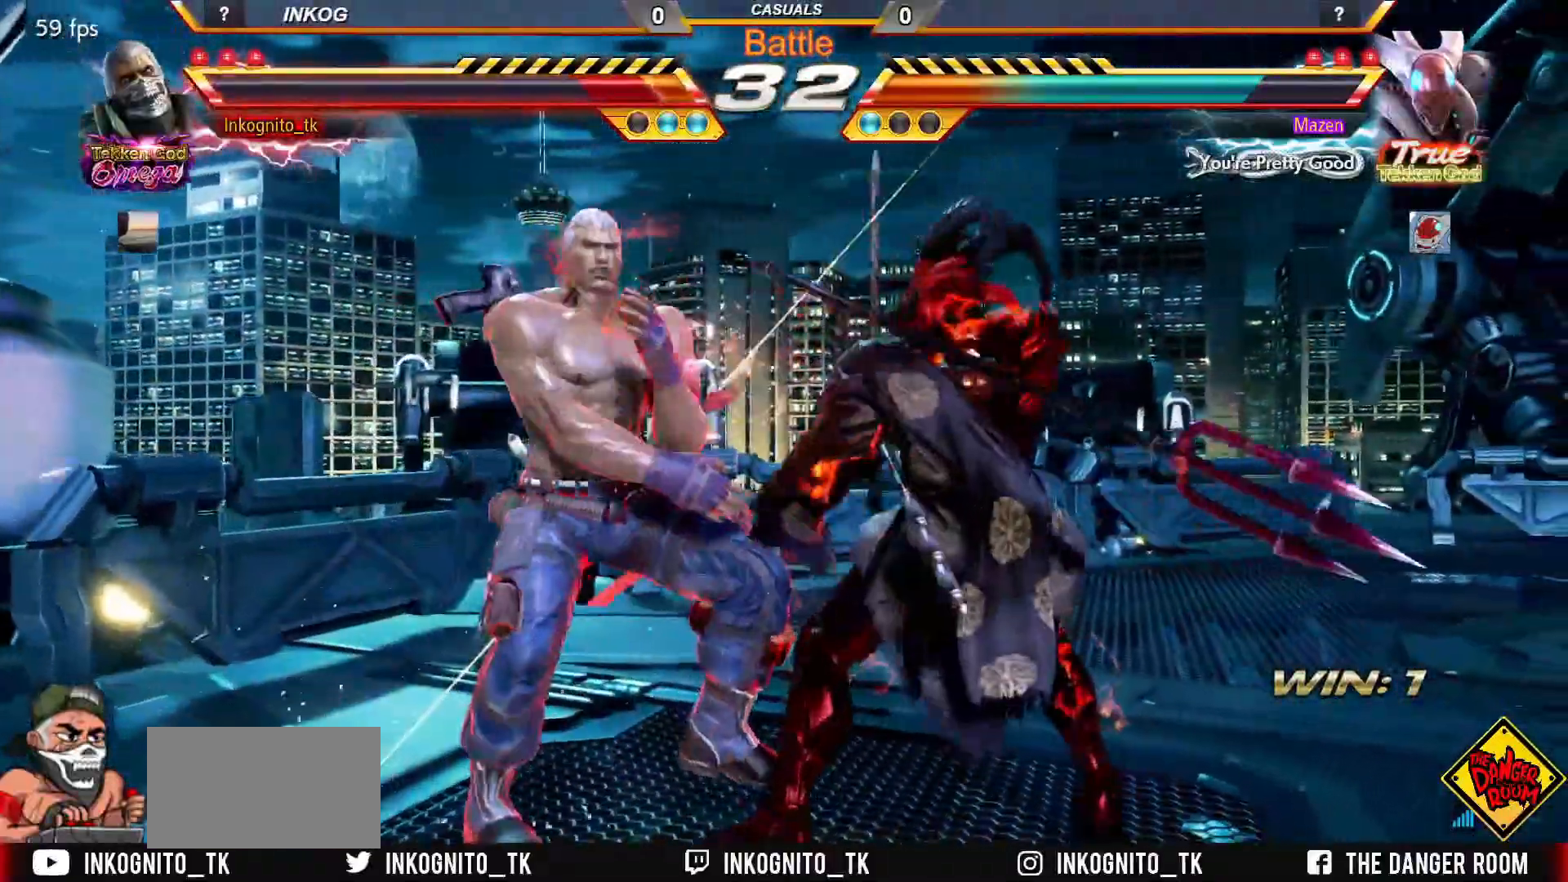
{"buttons": [], "left_stick": "center", "events": [[17, "left_stick", "center"]]}
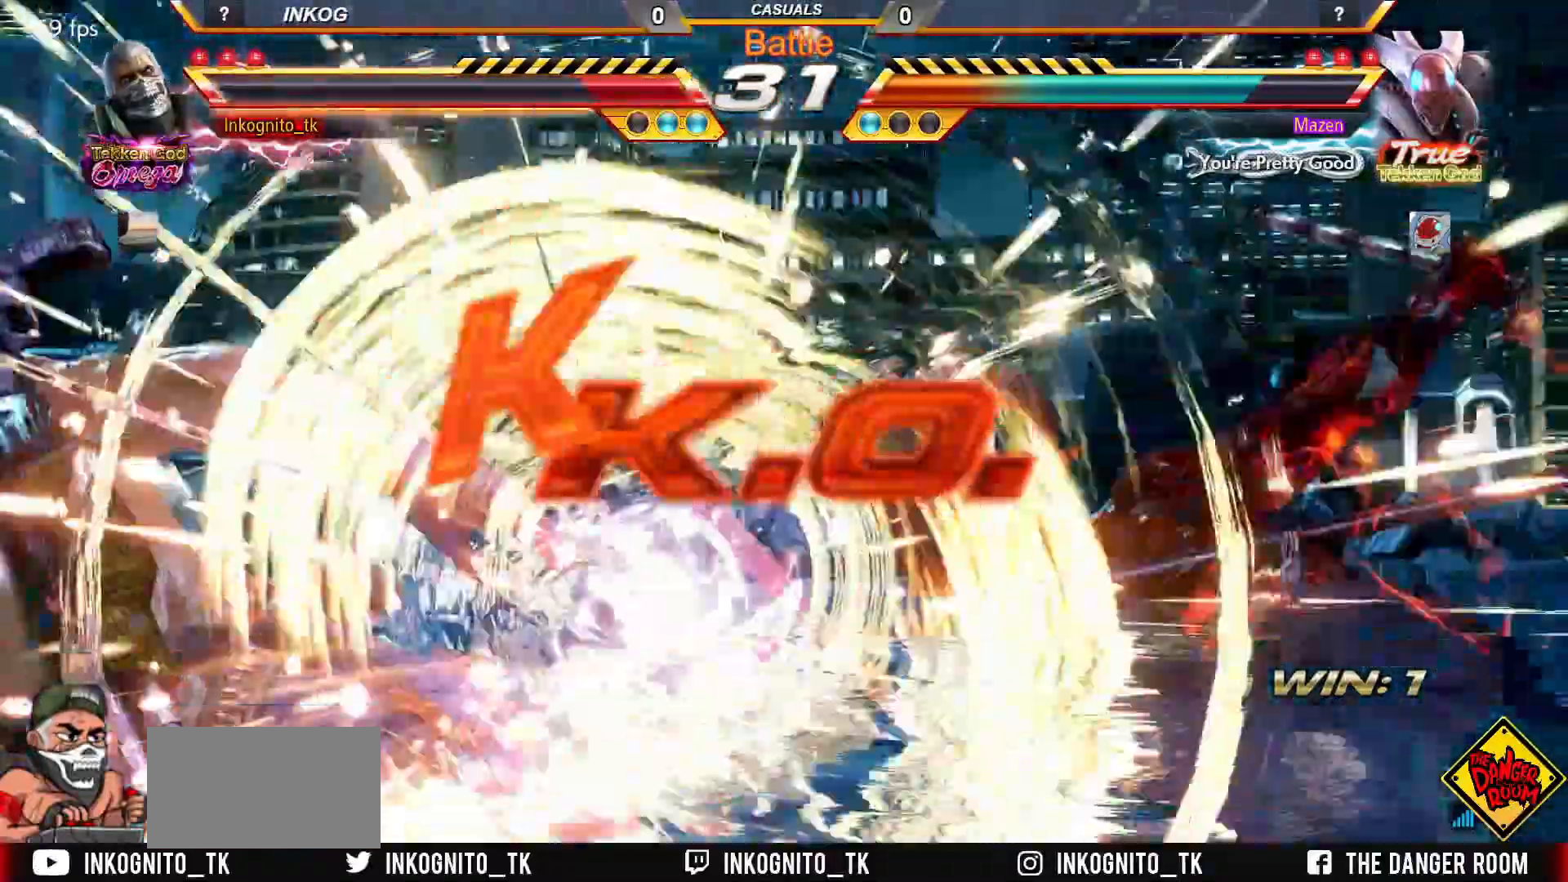
{"buttons": [], "left_stick": "center", "events": []}
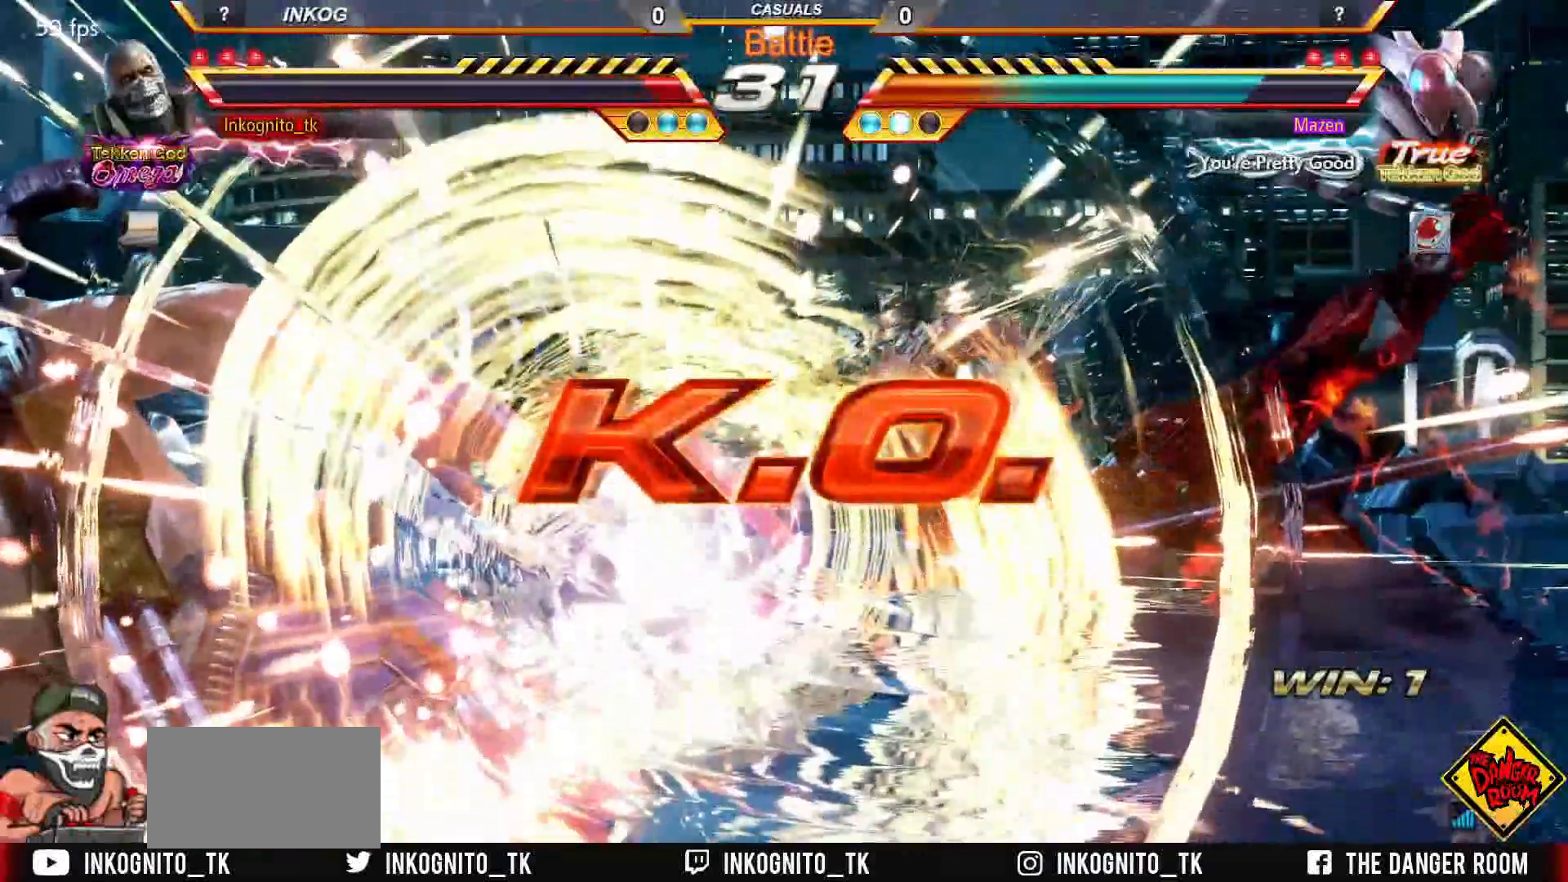
{"buttons": [], "left_stick": "center", "events": []}
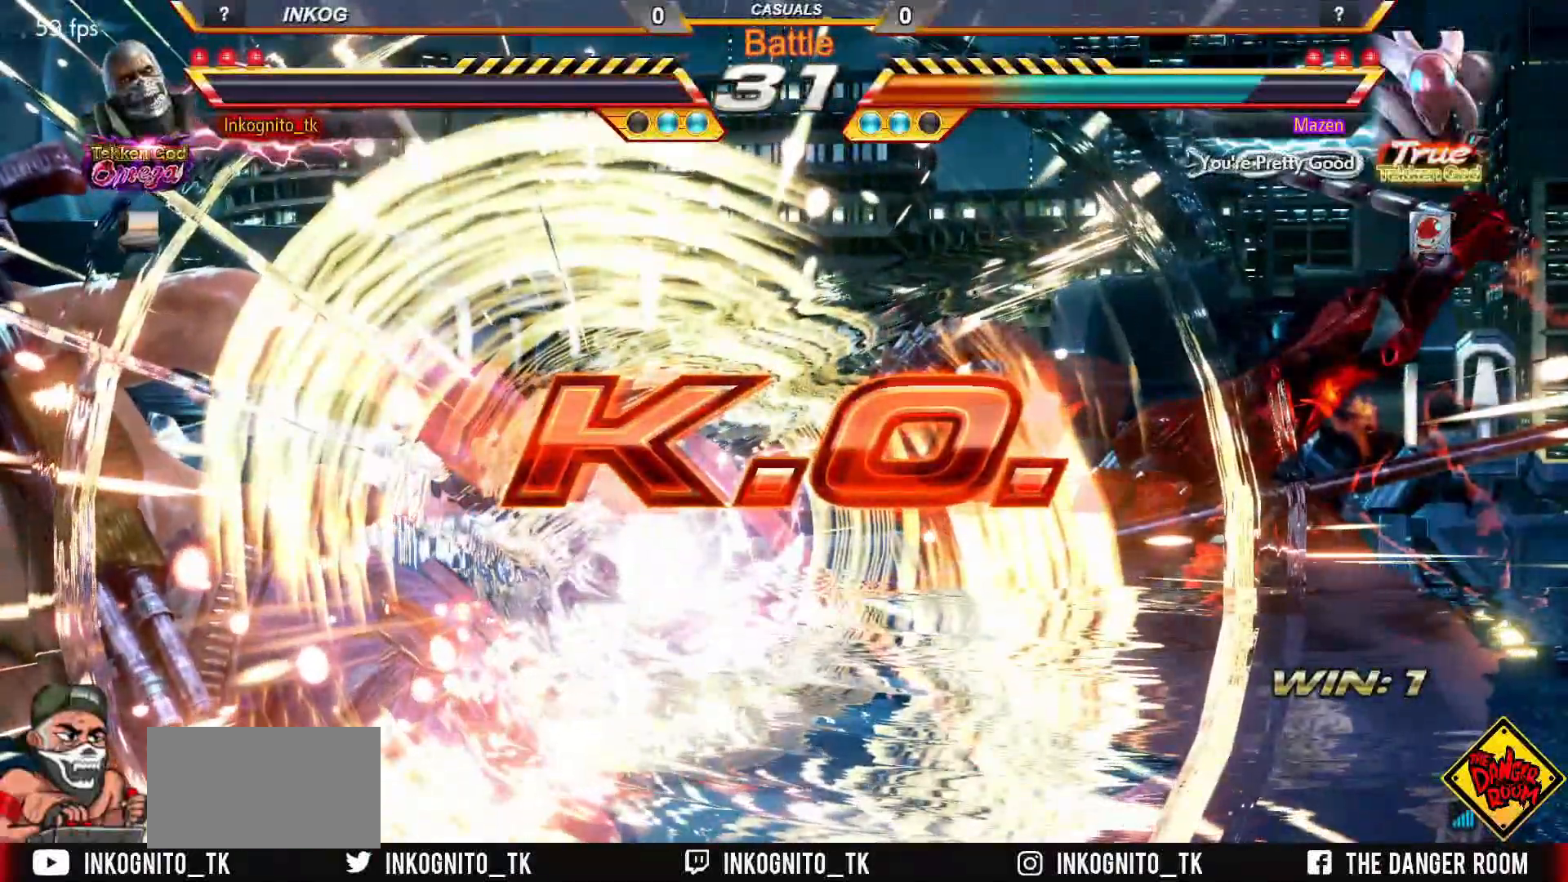
{"buttons": [], "left_stick": "center", "events": []}
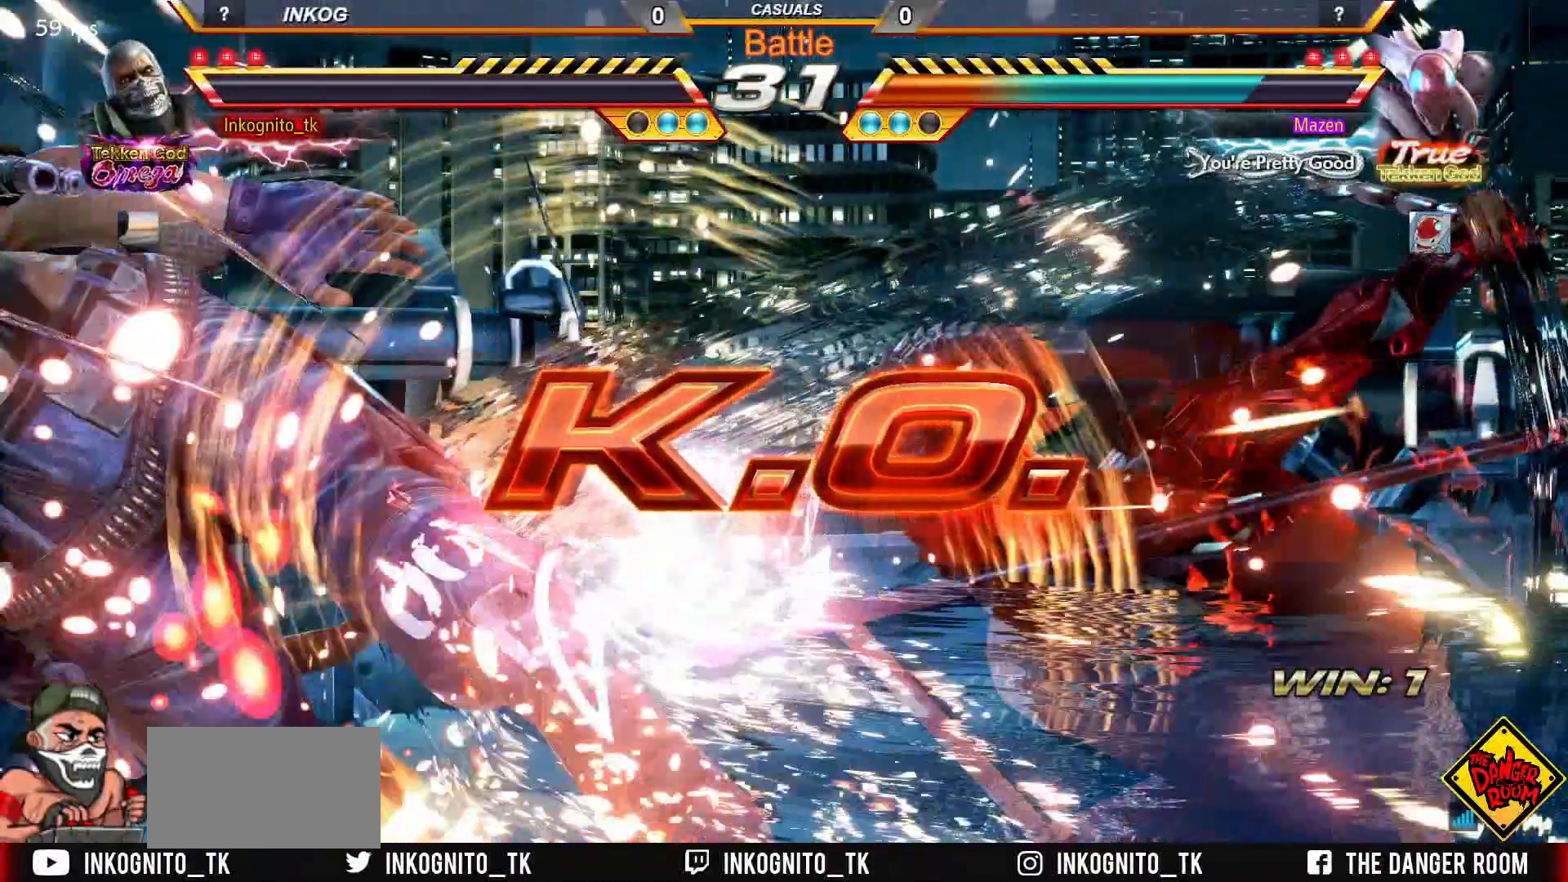
{"buttons": [], "left_stick": "center", "events": []}
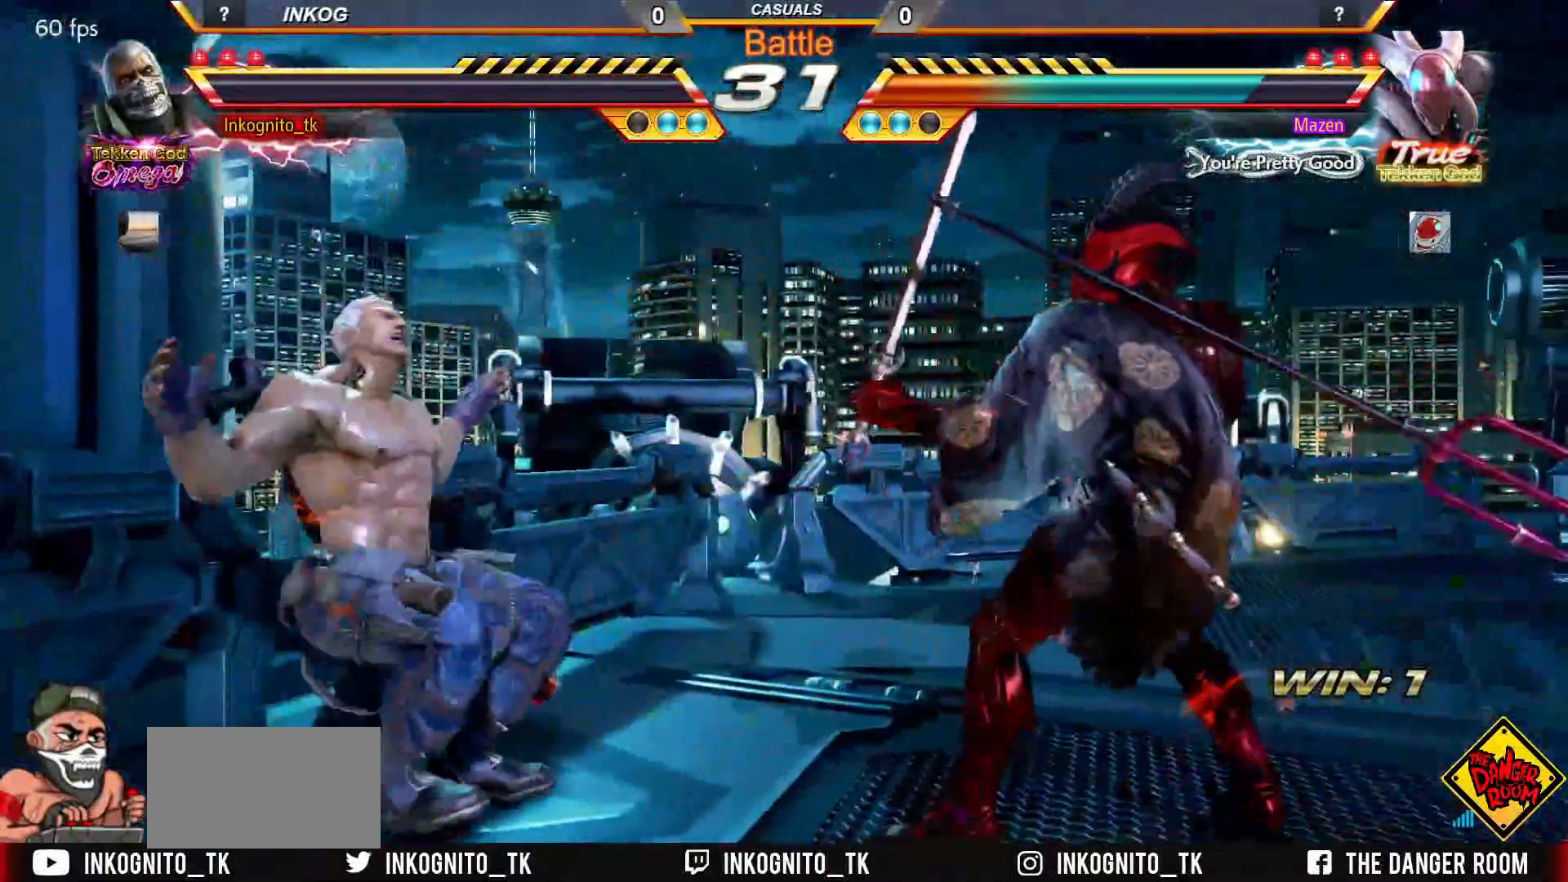
{"buttons": [], "left_stick": "center", "events": []}
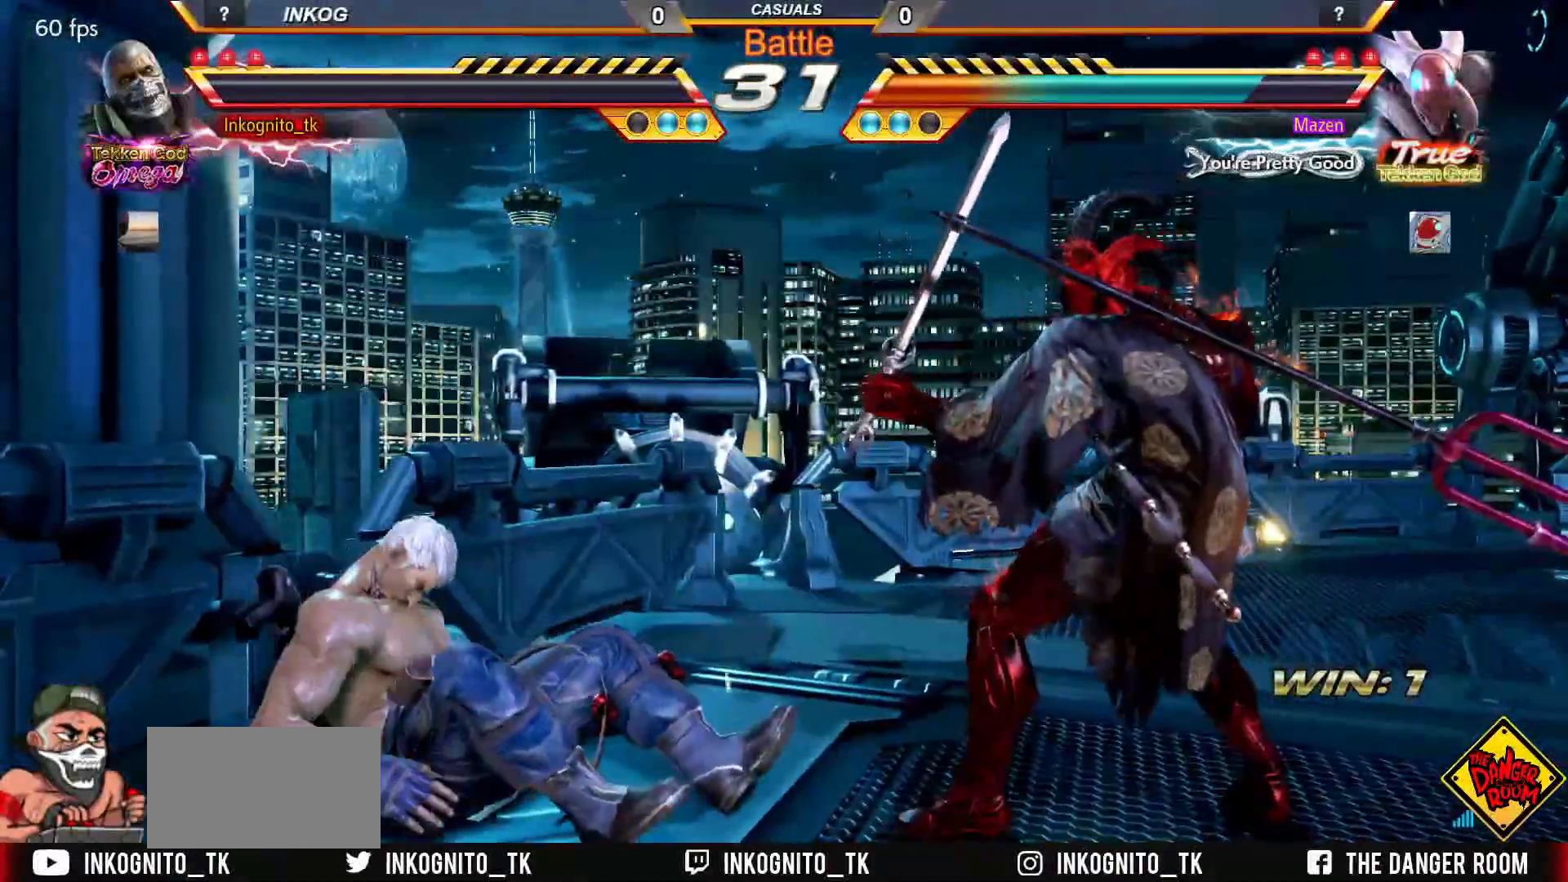
{"buttons": [], "left_stick": "center", "events": []}
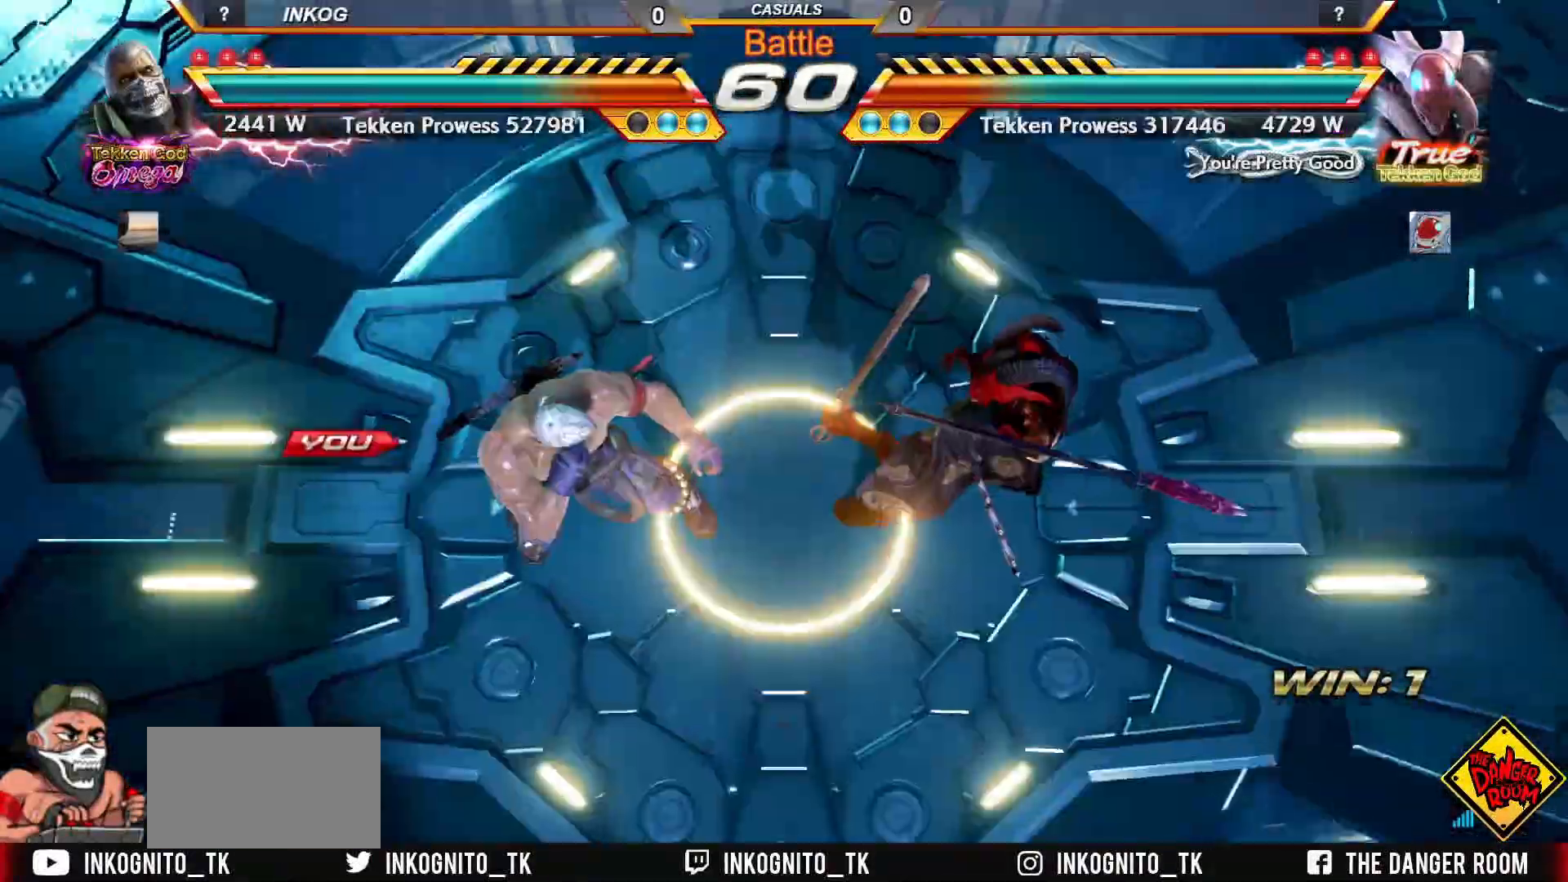
{"buttons": [], "left_stick": "center", "events": []}
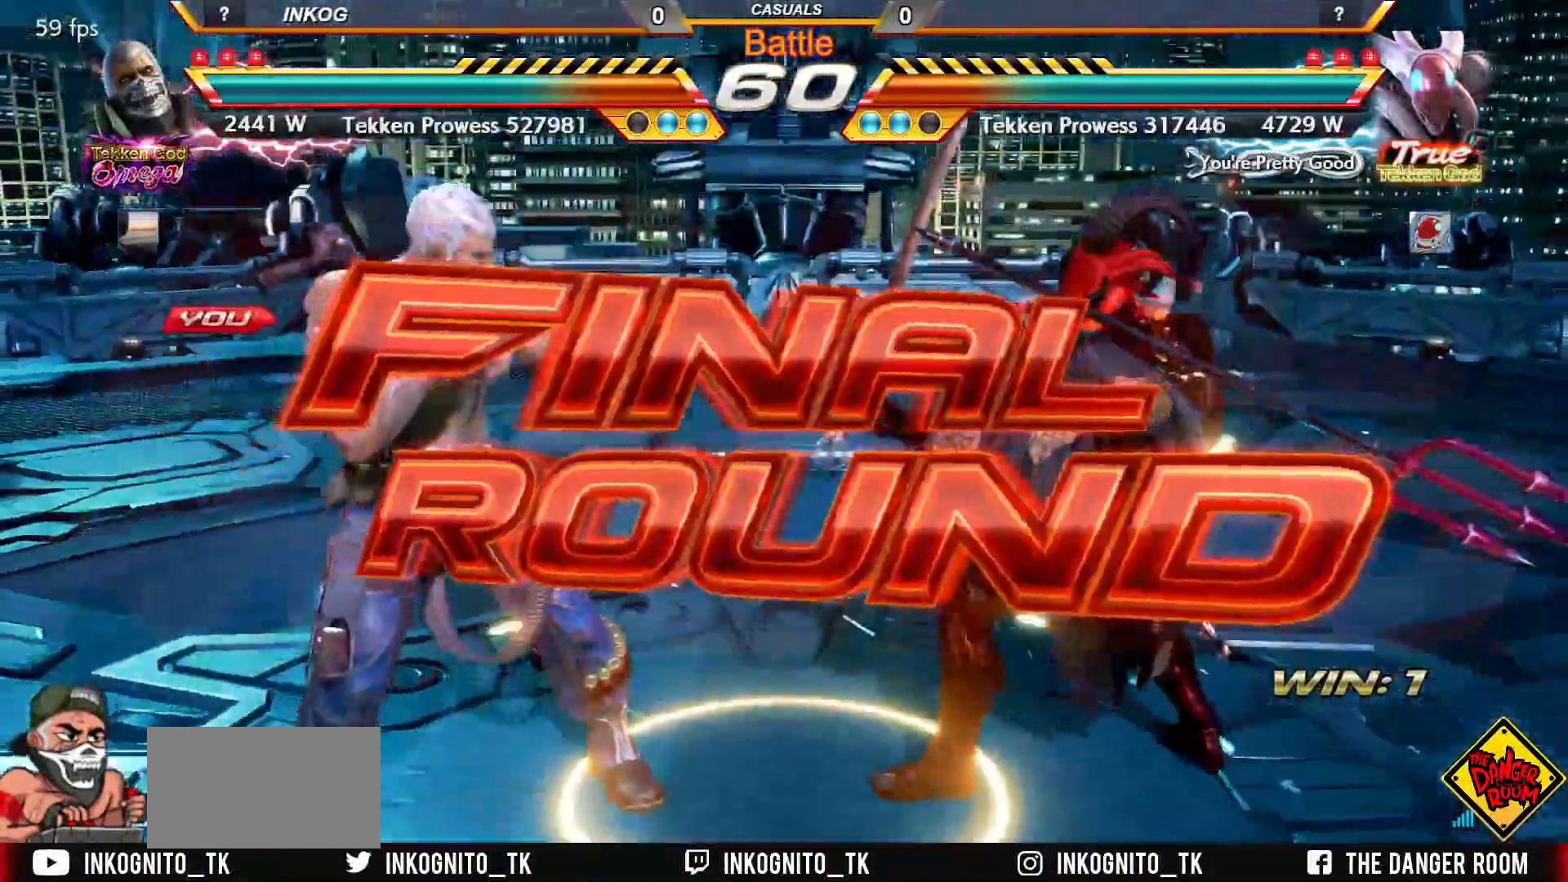
{"buttons": [], "left_stick": "center", "events": []}
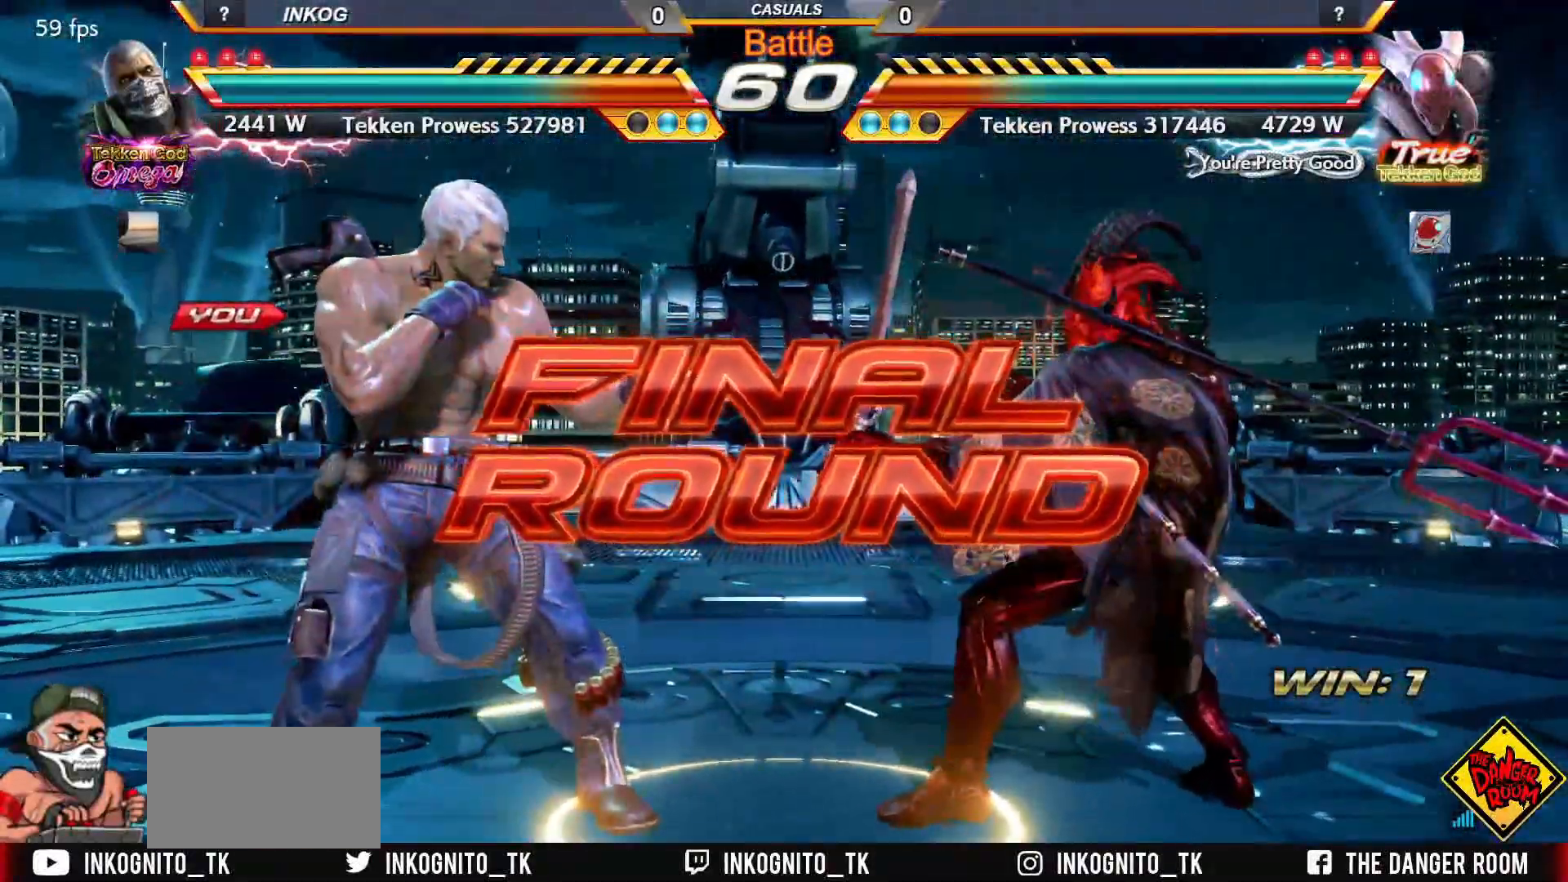
{"buttons": ["TRIANGLE"], "left_stick": "right", "events": [[217, "left_stick", "right"], [300, "TRIANGLE", "down"], [350, "SQUARE", "down"], [350, "TRIANGLE", "up"], [367, "left_stick", "left"], [400, "SQUARE", "up"], [417, "left_stick", "up"], [483, "left_stick", "right"], [500, "TRIANGLE", "down"]]}
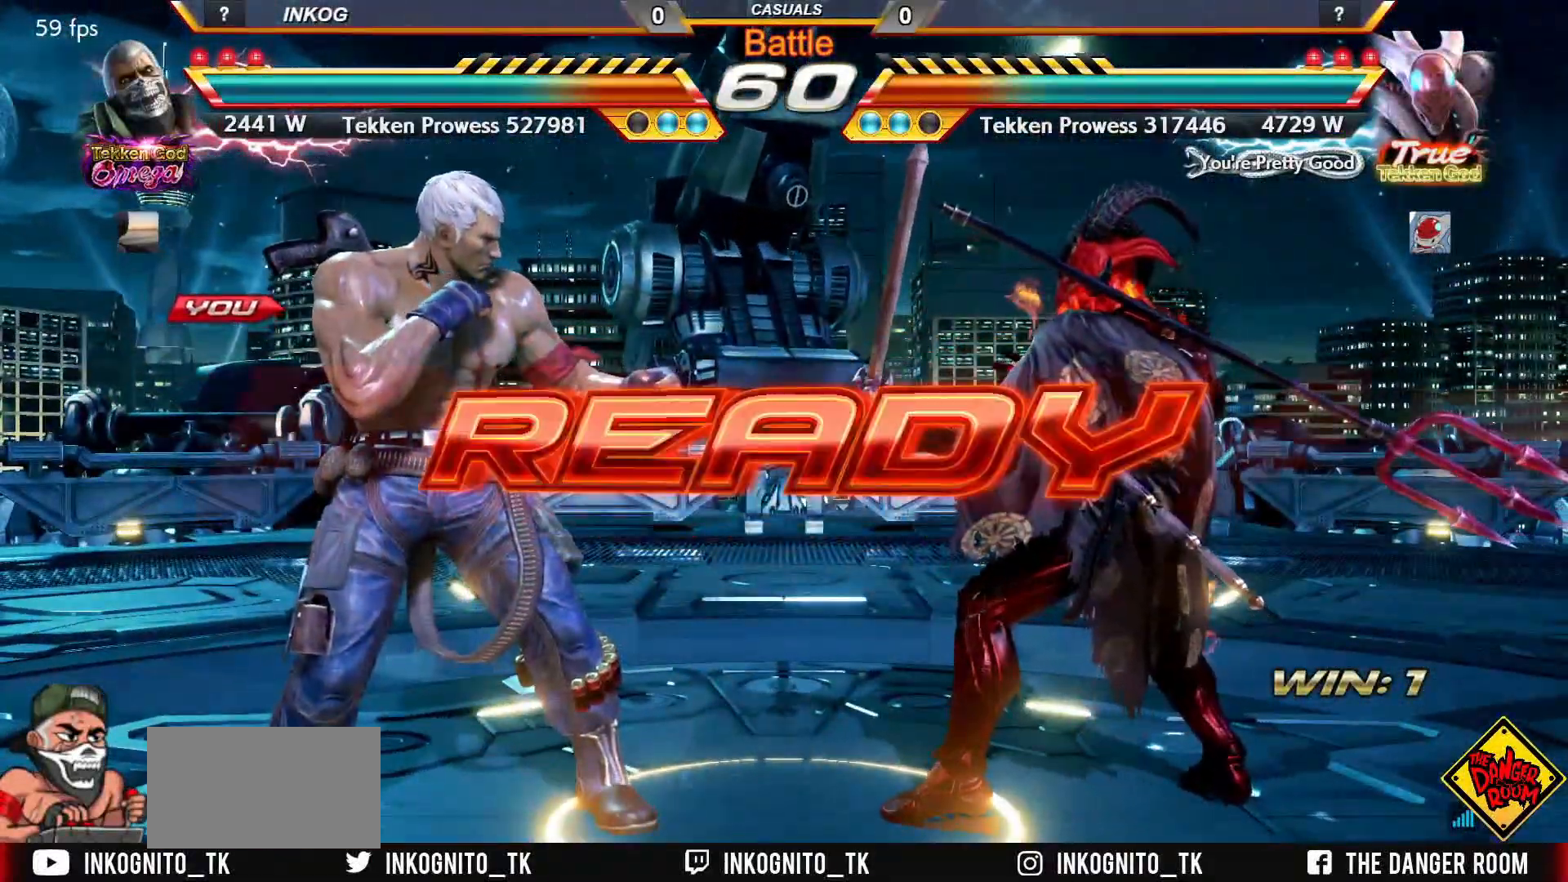
{"buttons": [], "left_stick": "right", "events": [[50, "SQUARE", "down"], [50, "left_stick", "down"], [83, "TRIANGLE", "up"], [100, "left_stick", "left"], [117, "SQUARE", "up"], [167, "left_stick", "up"], [183, "TRIANGLE", "down"], [233, "SQUARE", "down"], [233, "left_stick", "right"], [267, "TRIANGLE", "up"], [300, "SQUARE", "up"], [300, "left_stick", "down"], [350, "left_stick", "left"], [367, "TRIANGLE", "down"], [417, "SQUARE", "down"], [417, "left_stick", "up"], [450, "TRIANGLE", "up"], [483, "SQUARE", "up"], [483, "left_stick", "right"]]}
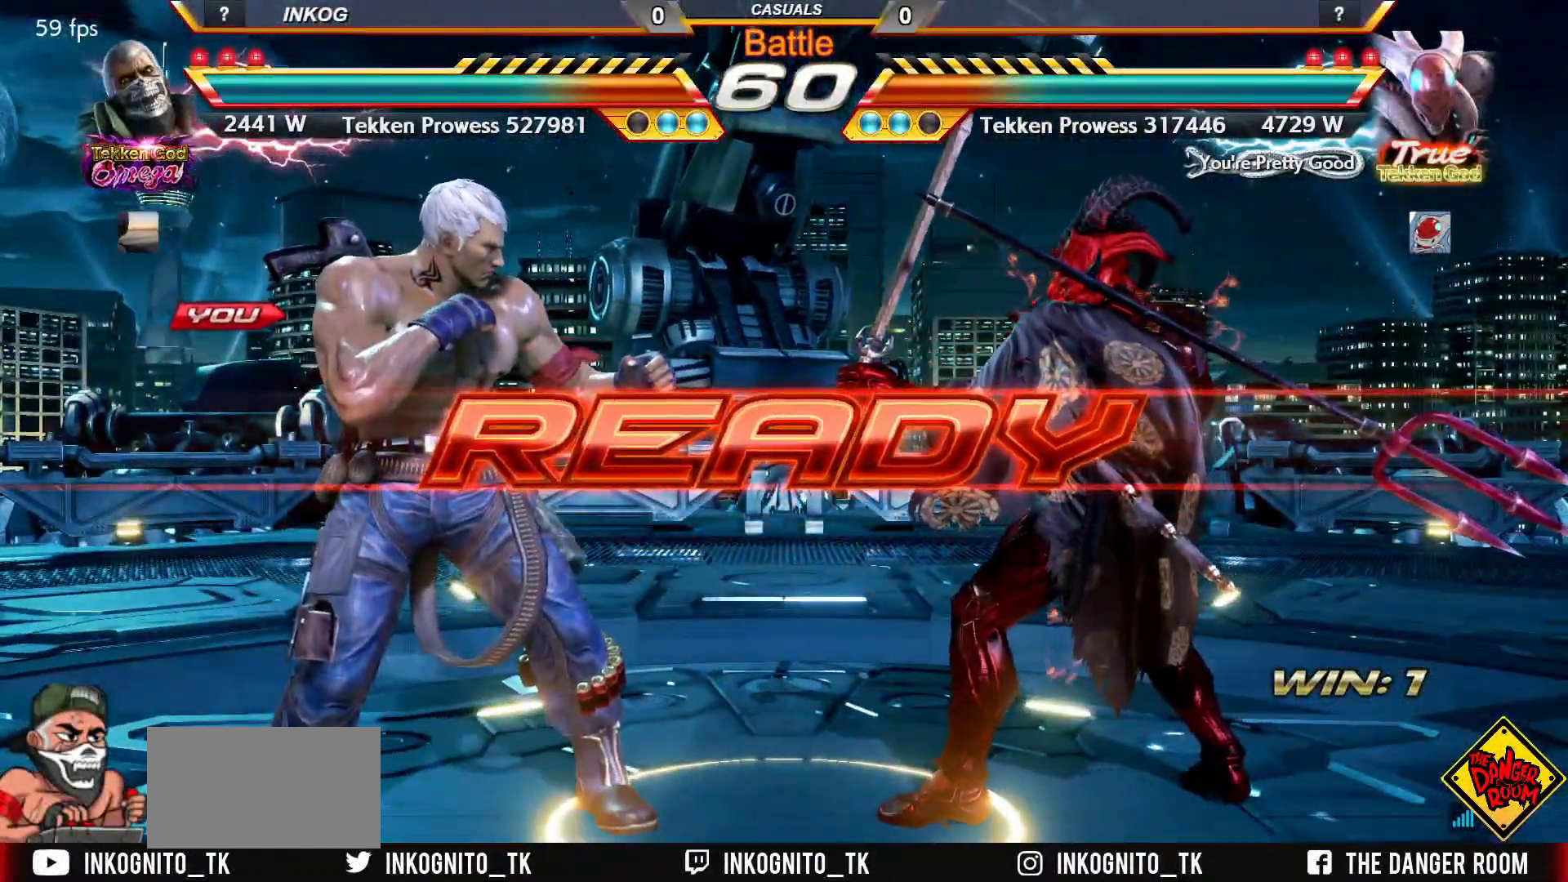
{"buttons": ["CROSS", "CIRCLE"], "left_stick": "center", "events": [[33, "TRIANGLE", "down"], [50, "left_stick", "down"], [100, "SQUARE", "down"], [133, "TRIANGLE", "up"], [150, "left_stick", "up"], [167, "SQUARE", "up"], [200, "TRIANGLE", "down"], [217, "left_stick", "right"], [250, "SQUARE", "down"], [283, "TRIANGLE", "up"], [283, "left_stick", "down"], [300, "CROSS", "down"], [333, "SQUARE", "up"], [350, "CIRCLE", "down"], [350, "left_stick", "left"], [400, "left_stick", "center"]]}
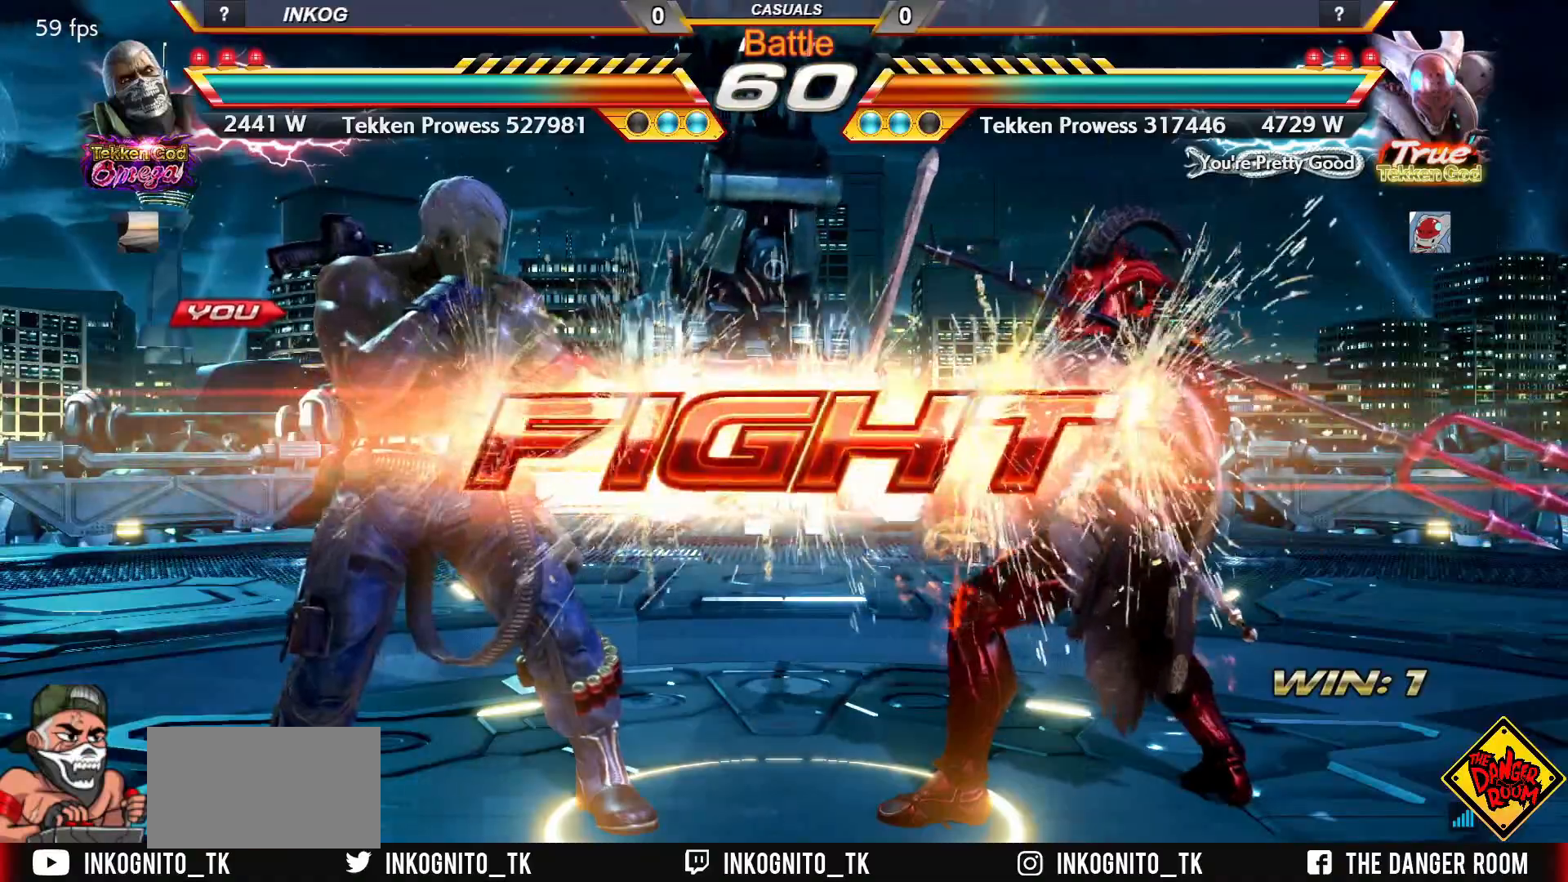
{"buttons": ["CROSS", "CIRCLE"], "left_stick": "left", "events": [[183, "left_stick", "up"], [267, "left_stick", "center"], [450, "left_stick", "left"]]}
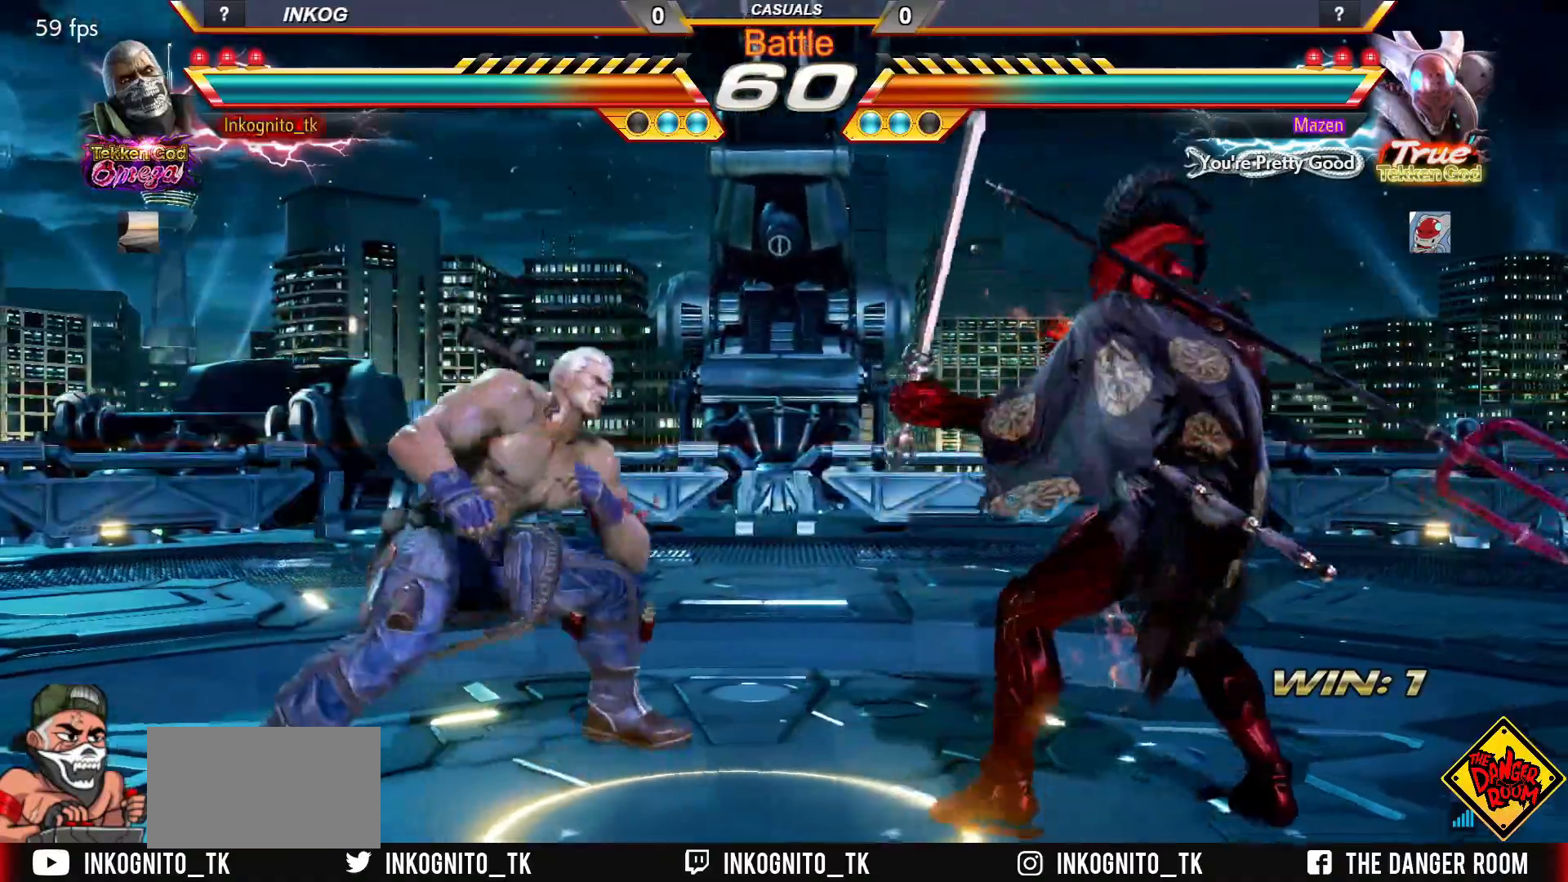
{"buttons": ["CROSS", "CIRCLE"], "left_stick": "left", "events": [[17, "left_stick", "center"], [67, "left_stick", "left"], [317, "left_stick", "center"], [367, "left_stick", "left"]]}
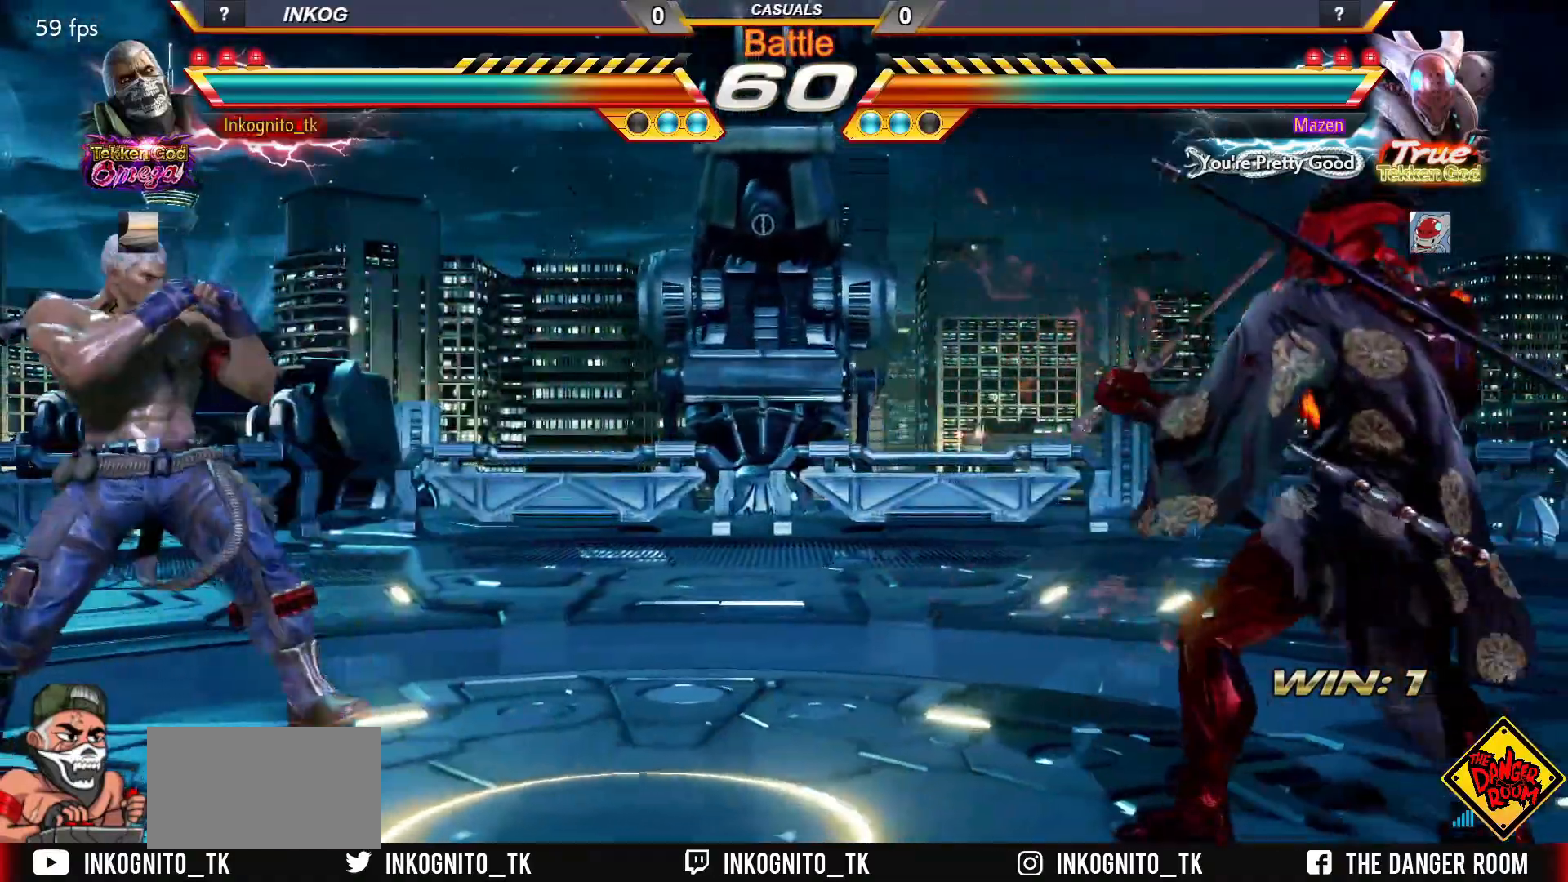
{"buttons": ["CROSS", "CIRCLE"], "left_stick": "center", "events": [[300, "left_stick", "down"], [350, "left_stick", "center"], [417, "left_stick", "right"], [467, "left_stick", "center"]]}
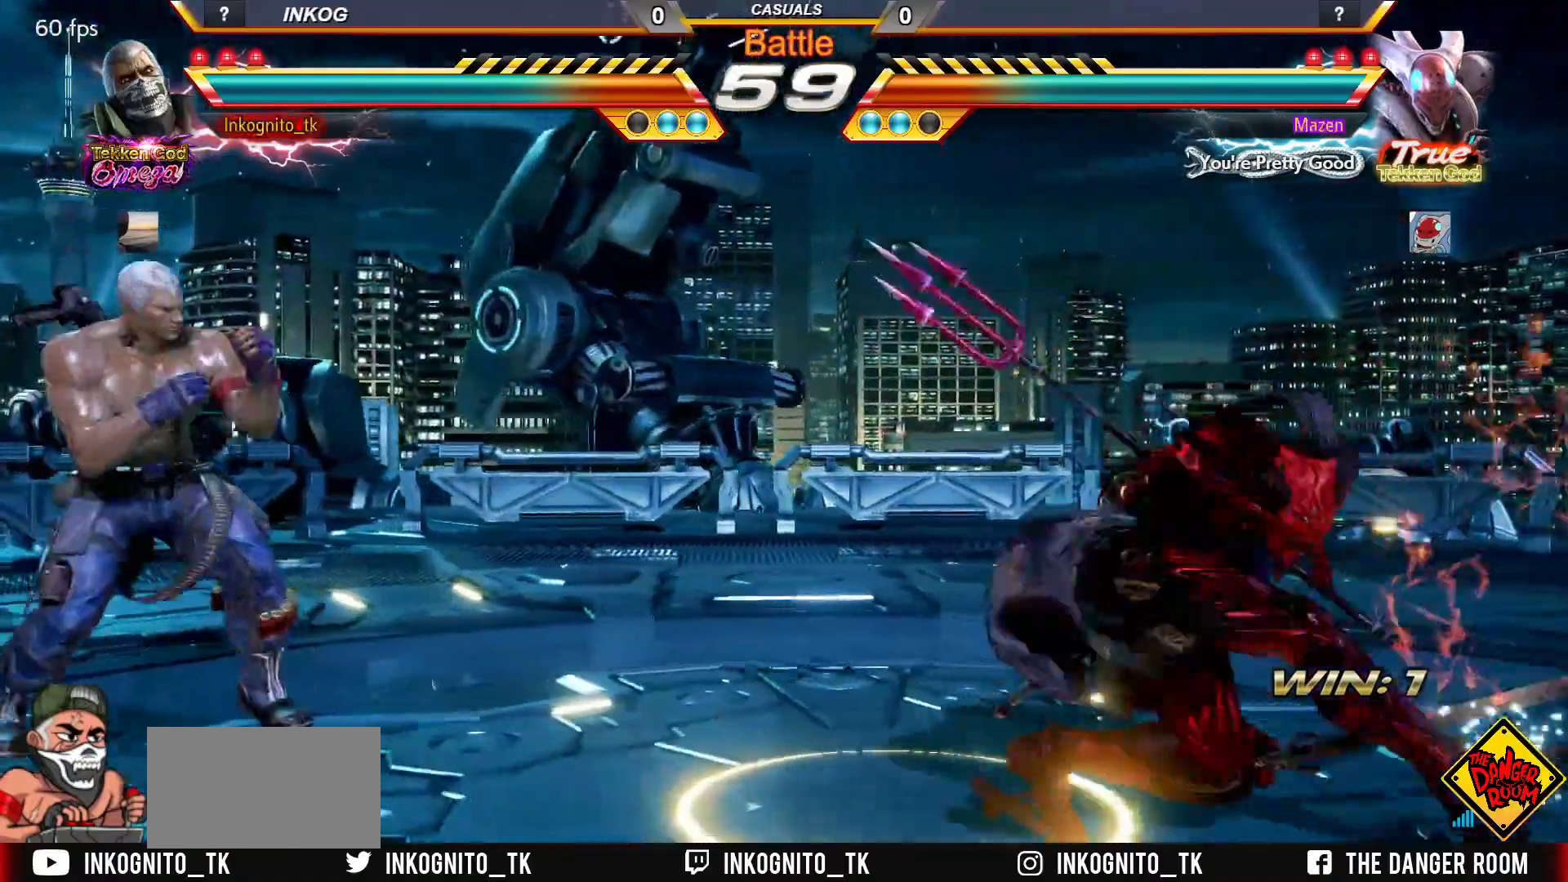
{"buttons": ["CROSS", "CIRCLE"], "left_stick": "right", "events": [[17, "SQUARE", "down"], [83, "left_stick", "right"], [100, "SQUARE", "up"], [183, "left_stick", "left"], [233, "left_stick", "center"], [300, "left_stick", "right"], [383, "left_stick", "center"], [433, "left_stick", "right"]]}
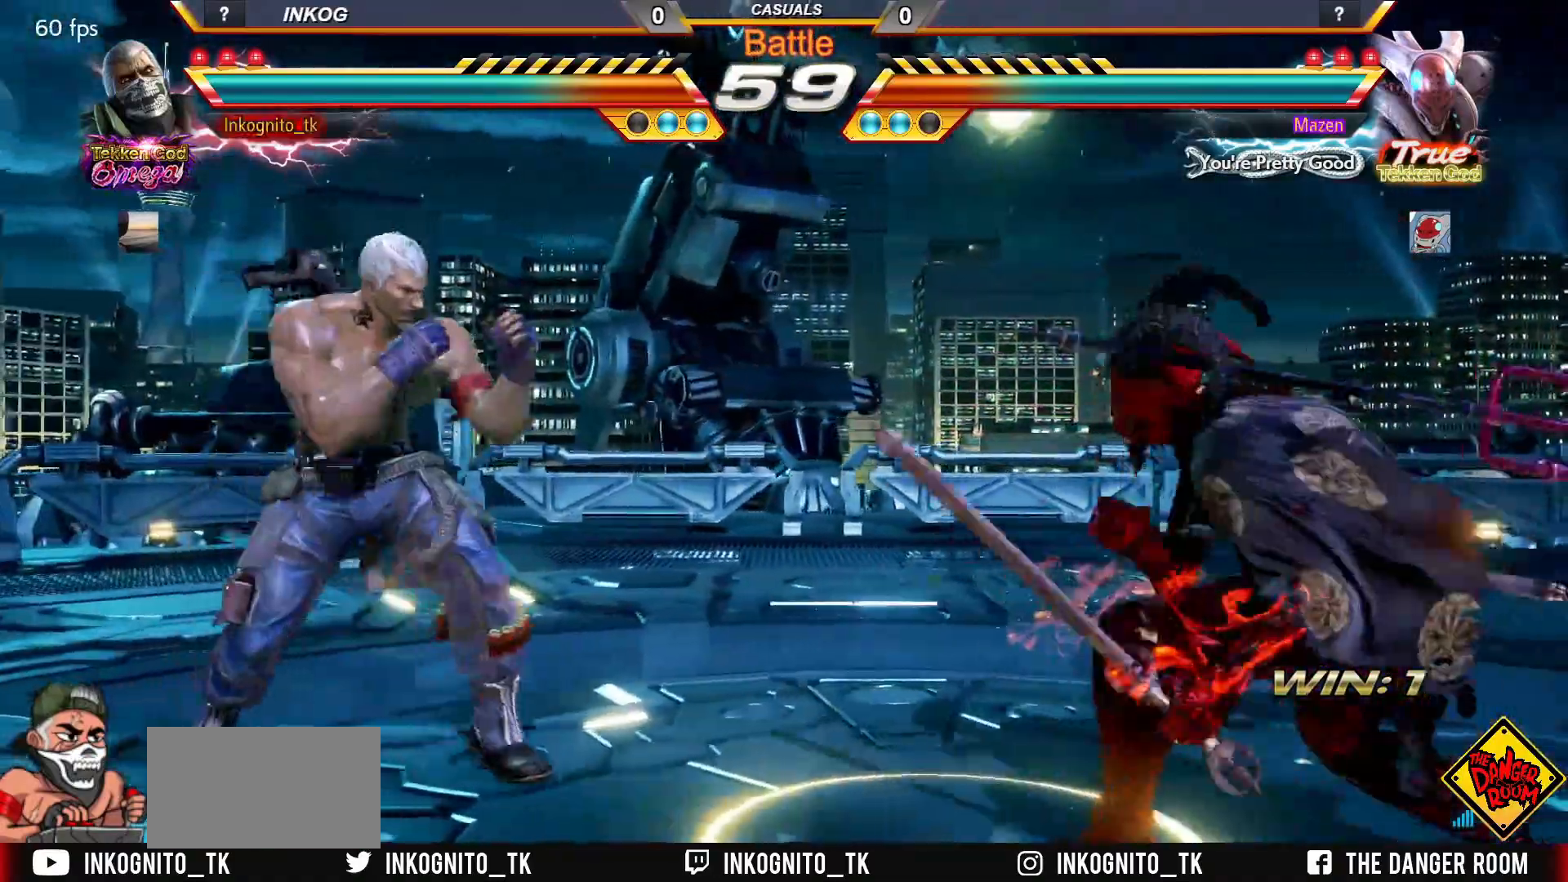
{"buttons": [], "left_stick": "down", "events": [[50, "left_stick", "center"], [100, "SQUARE", "down"], [183, "SQUARE", "up"], [233, "left_stick", "left"], [333, "CROSS", "up"], [350, "CIRCLE", "up"], [417, "left_stick", "center"], [467, "left_stick", "down"]]}
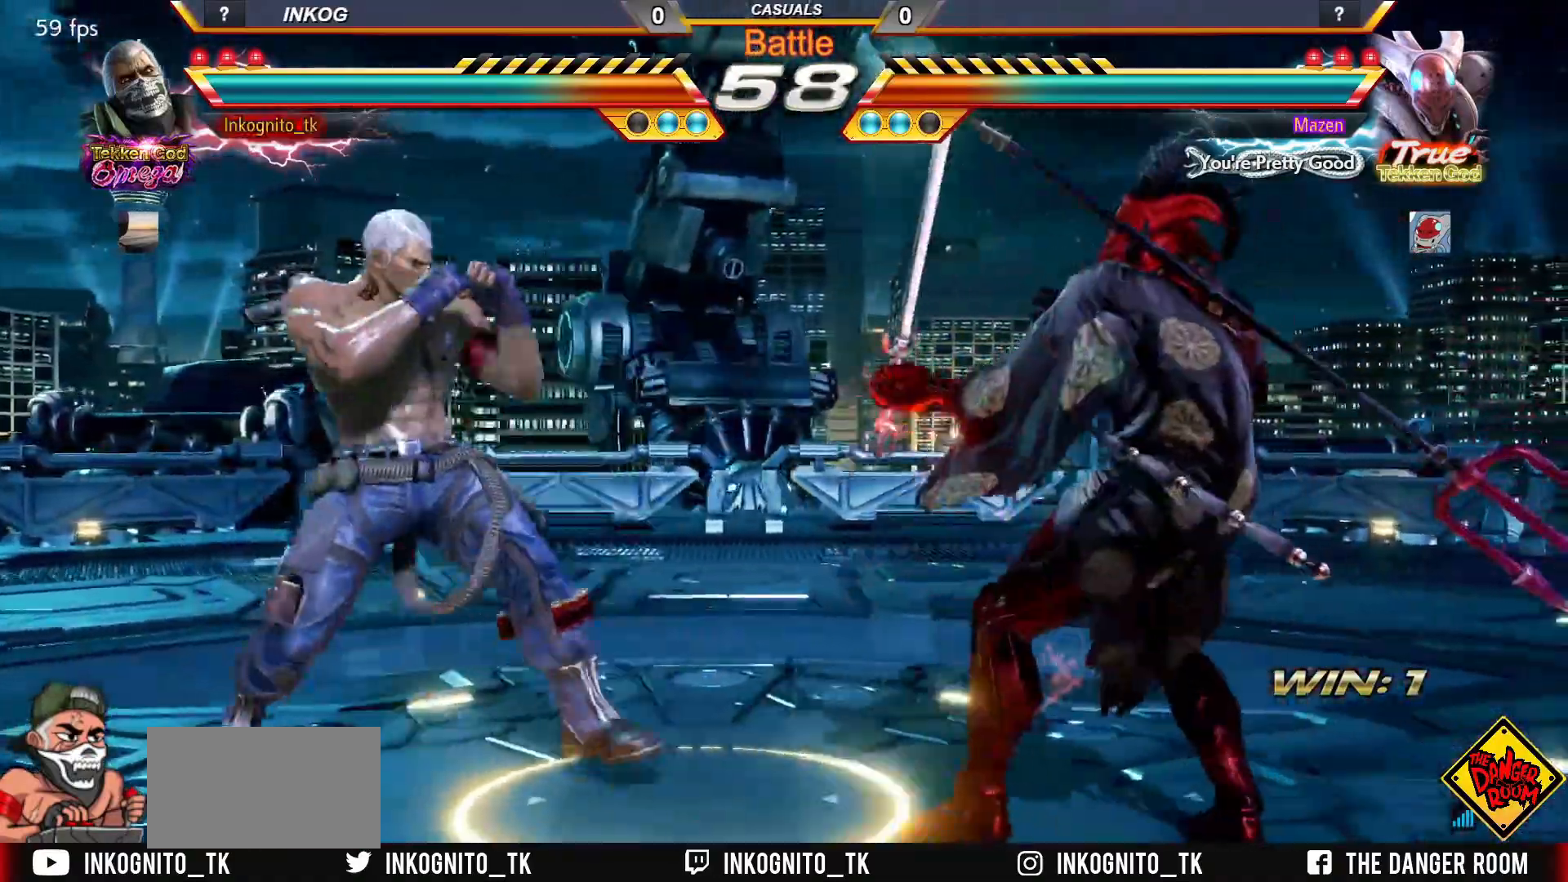
{"buttons": ["CROSS", "CIRCLE"], "left_stick": "center", "events": [[17, "CROSS", "down"], [17, "left_stick", "left"], [67, "left_stick", "center"], [83, "CROSS", "up"], [350, "CIRCLE", "down"], [383, "CROSS", "down"]]}
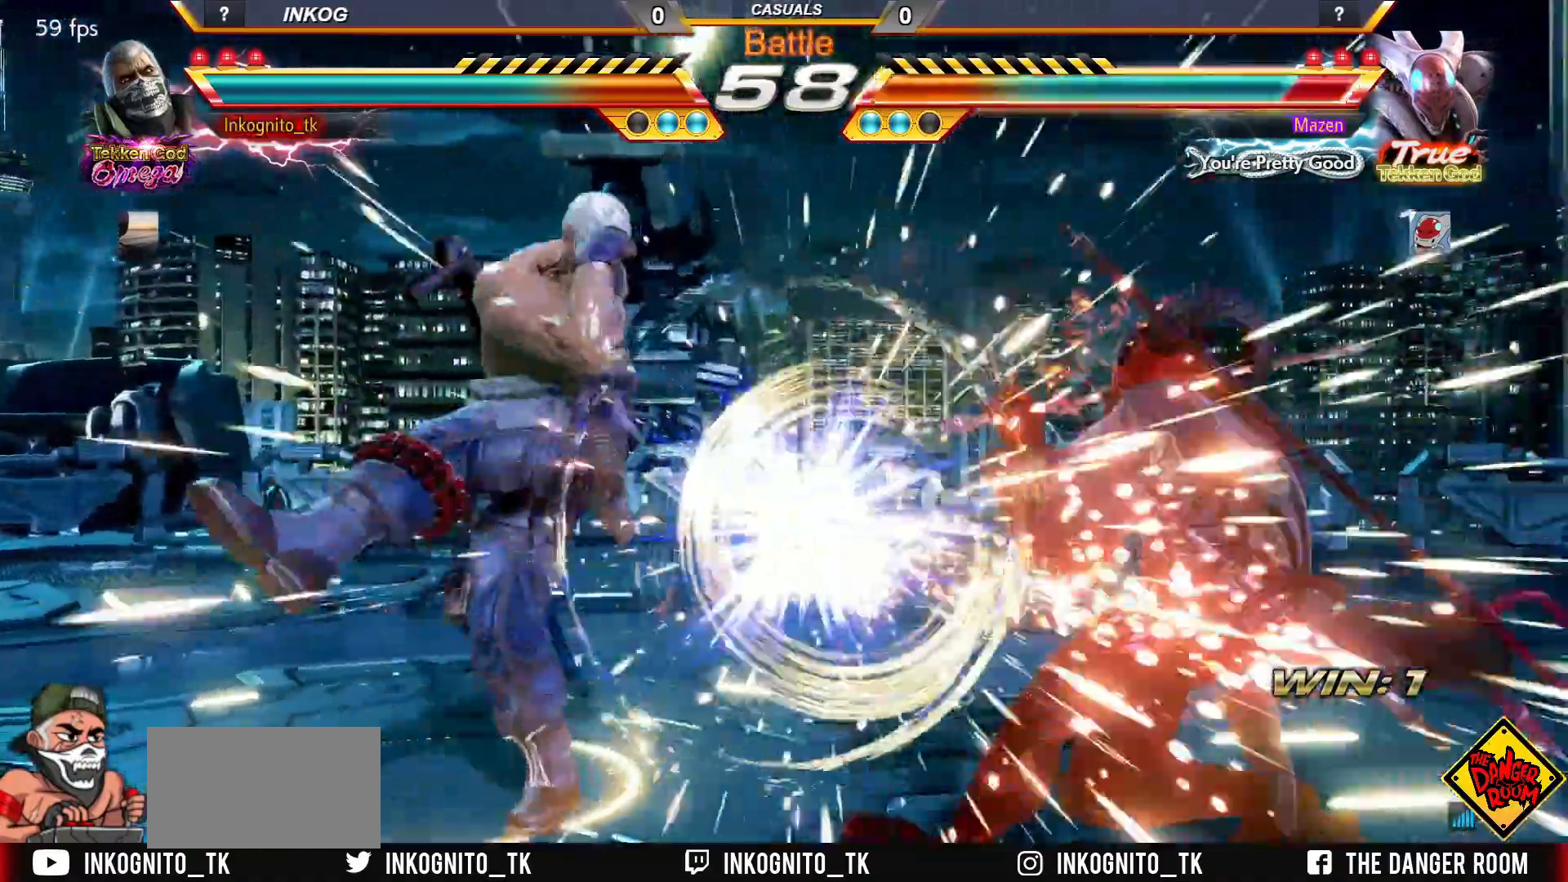
{"buttons": ["CROSS", "CIRCLE"], "left_stick": "center", "events": [[250, "CROSS", "up"], [317, "CROSS", "down"]]}
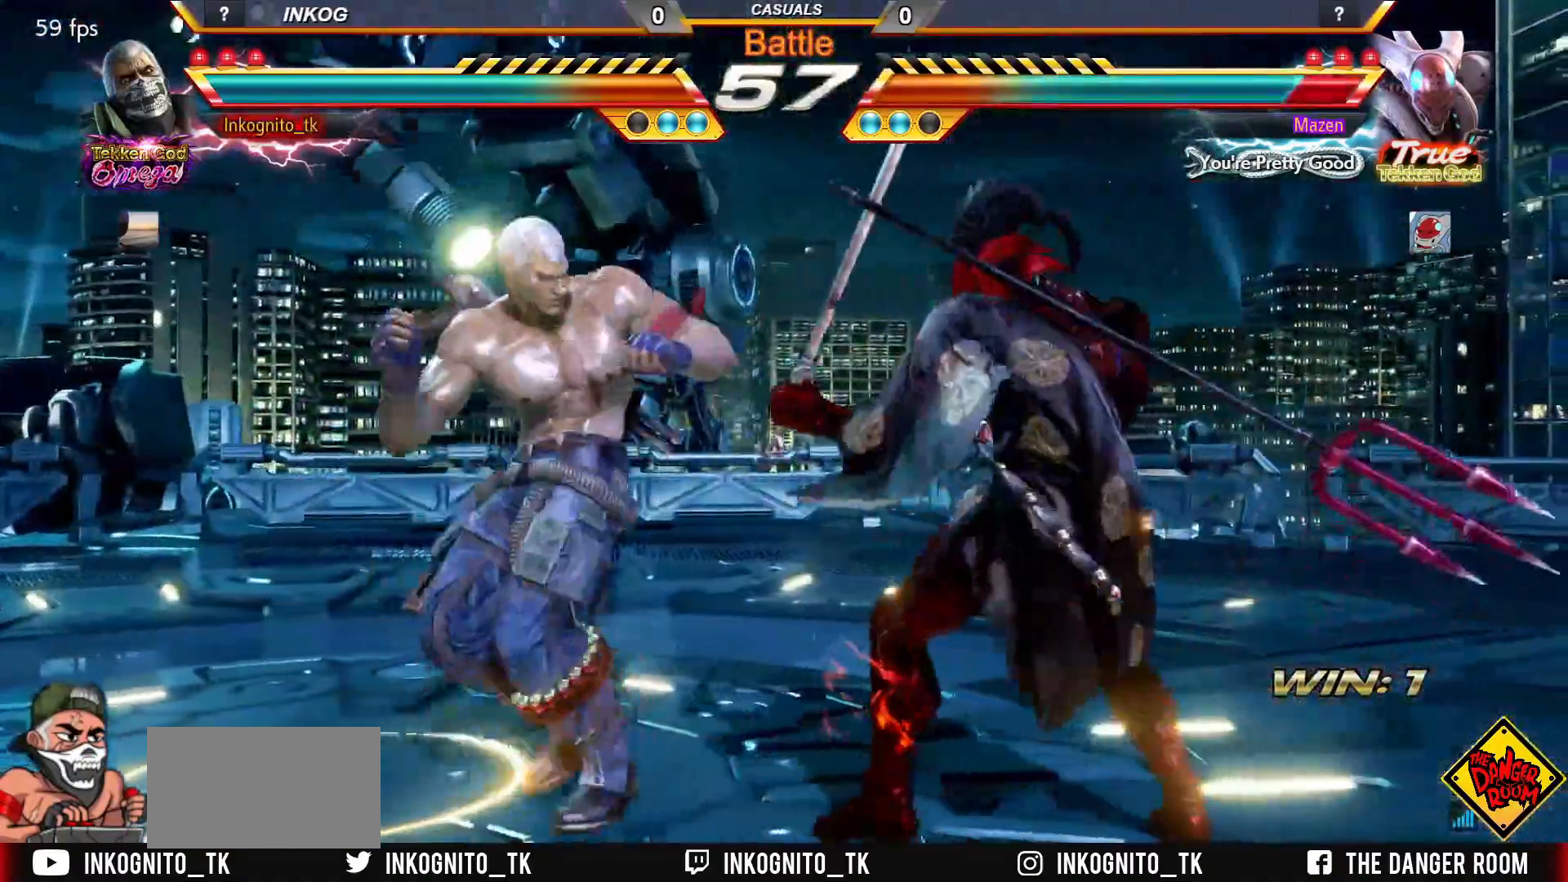
{"buttons": ["CROSS", "CIRCLE"], "left_stick": "center", "events": []}
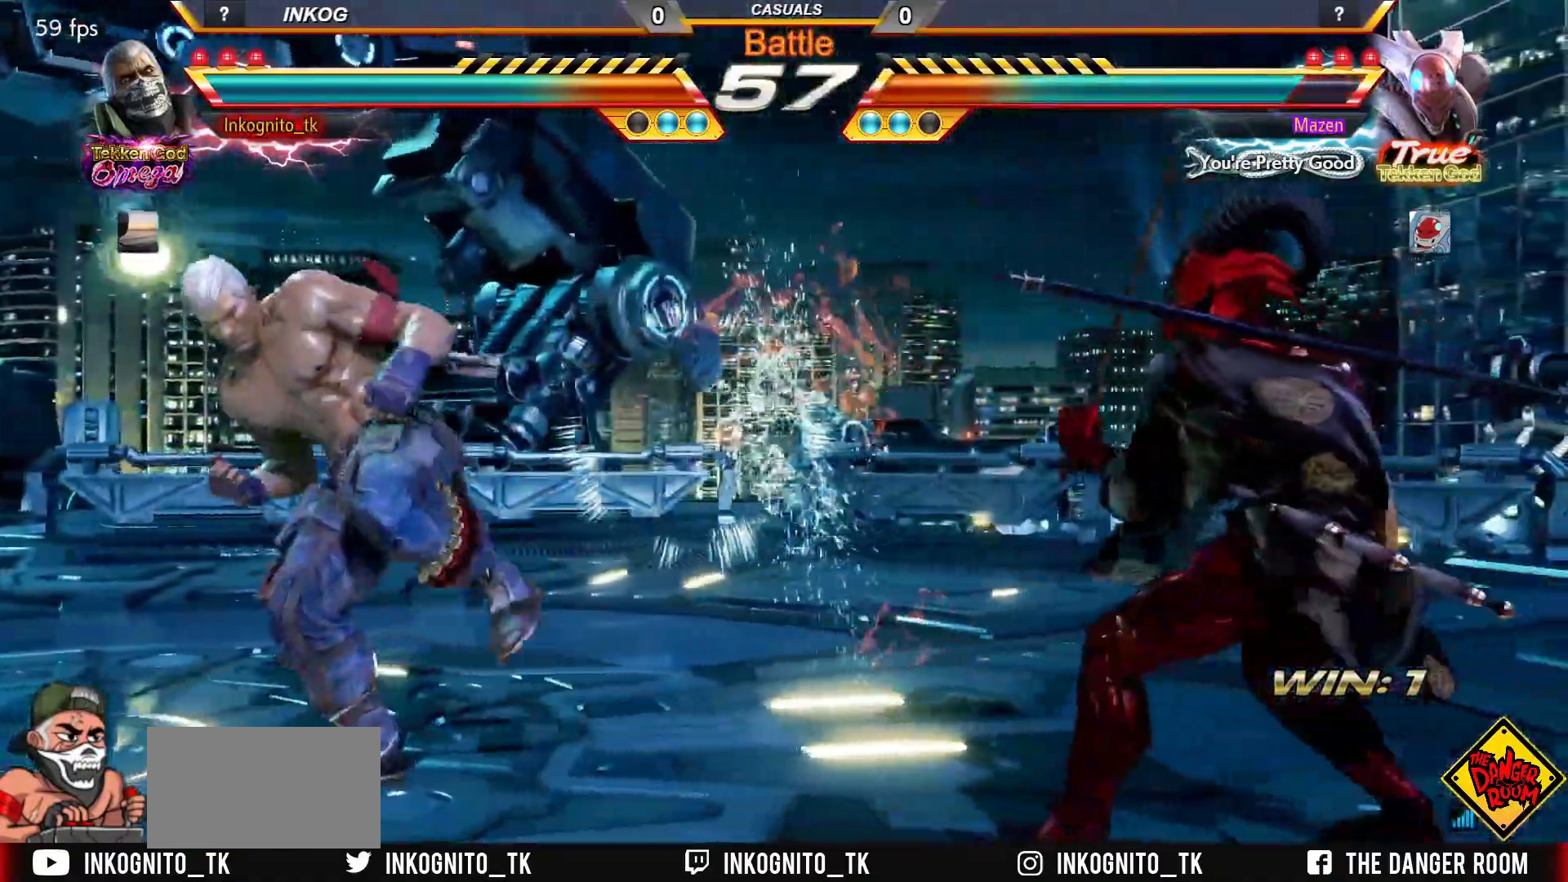
{"buttons": ["CROSS", "CIRCLE"], "left_stick": "left", "events": [[117, "left_stick", "left"], [183, "left_stick", "center"], [233, "left_stick", "left"]]}